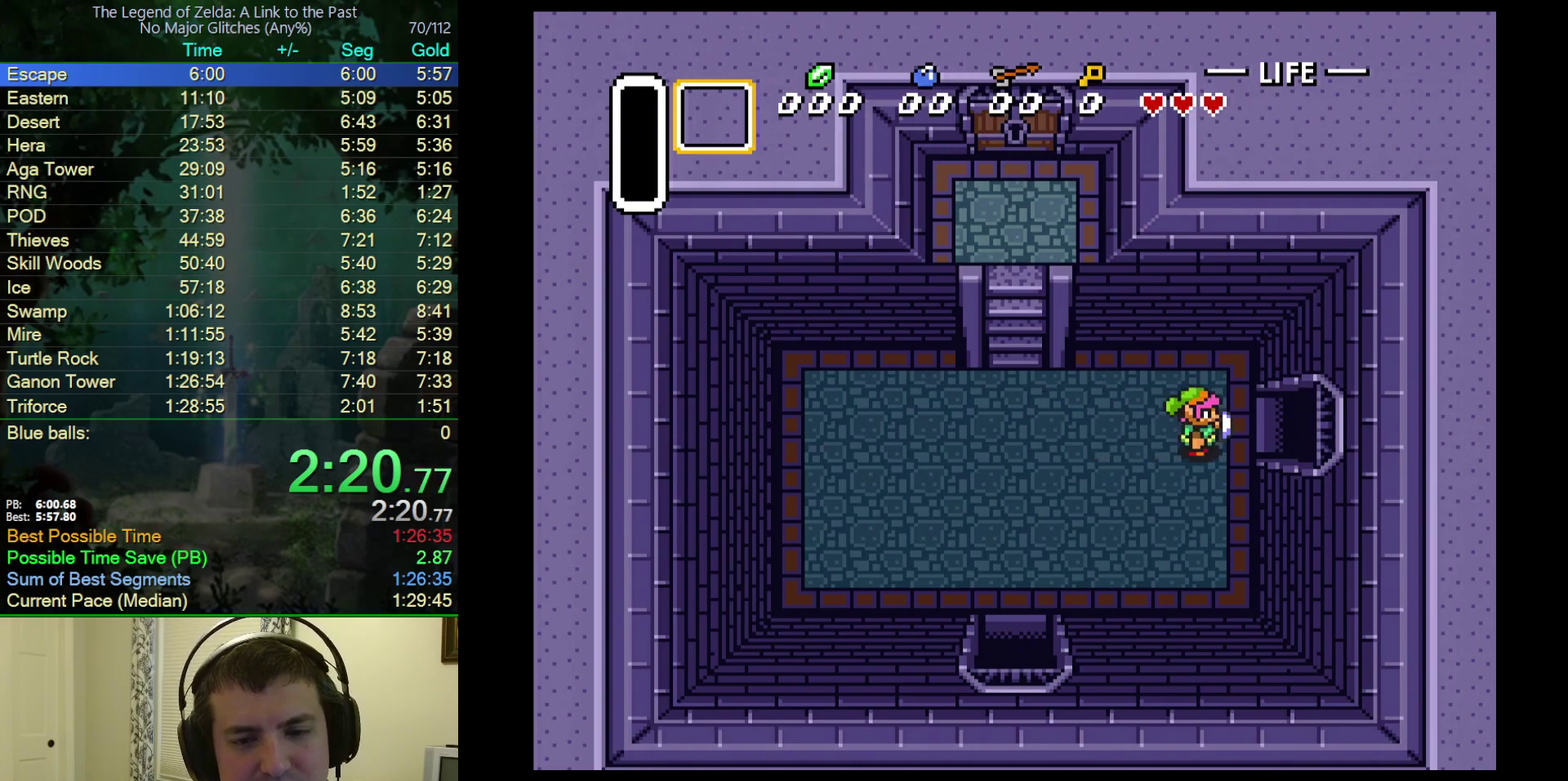
Gameplay with a controller (Nintendo layout); each line is a JSON object with the inputs held at the frame after it. "events" lists button and stick changes between this image and that frame as [ms after this image, input, new state], when the widget could be followed in between. Not read: L3 R3.
{"buttons": ["DPAD_RIGHT"], "events": []}
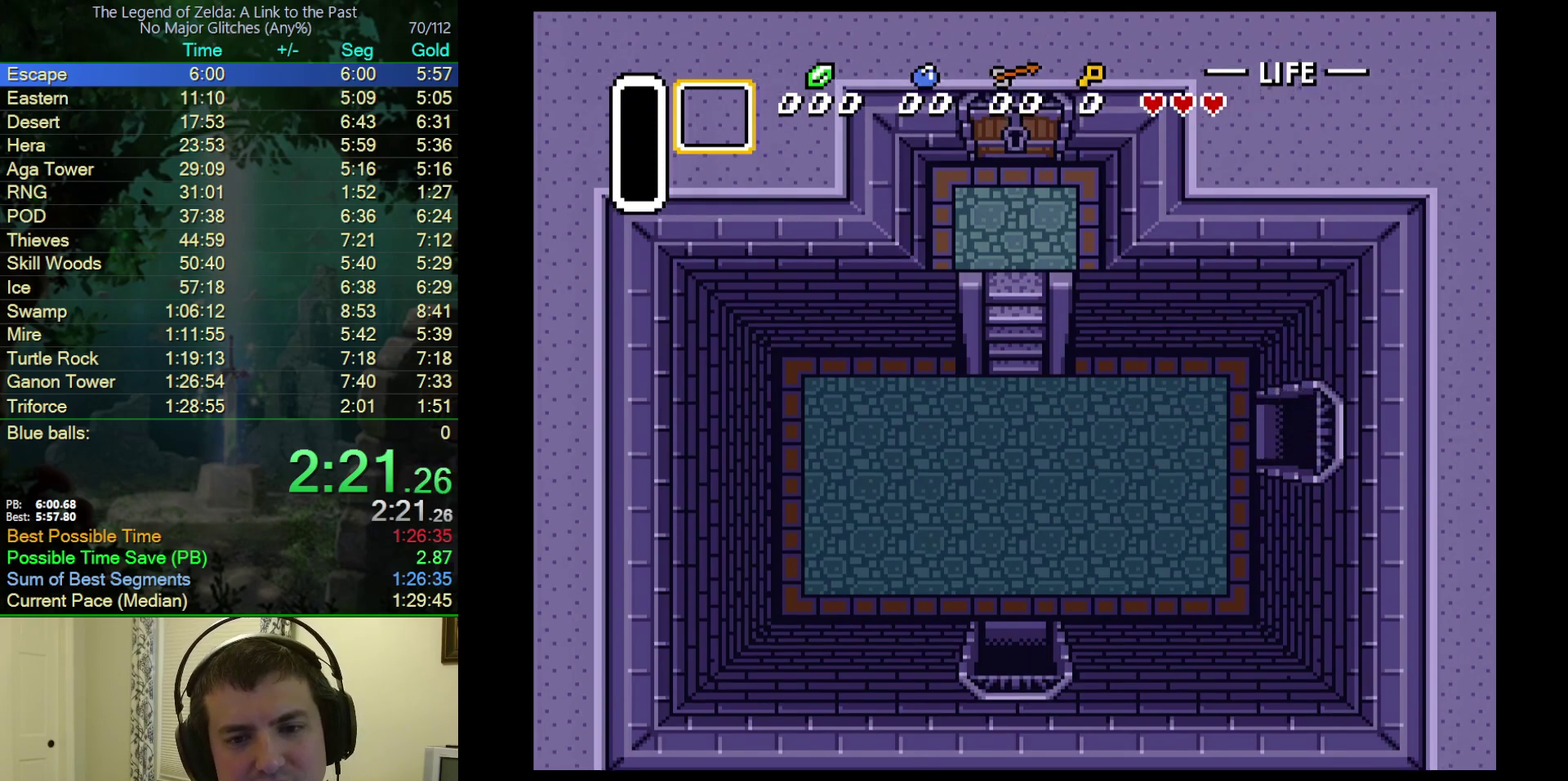
{"buttons": [], "events": [[450, "DPAD_RIGHT", "up"]]}
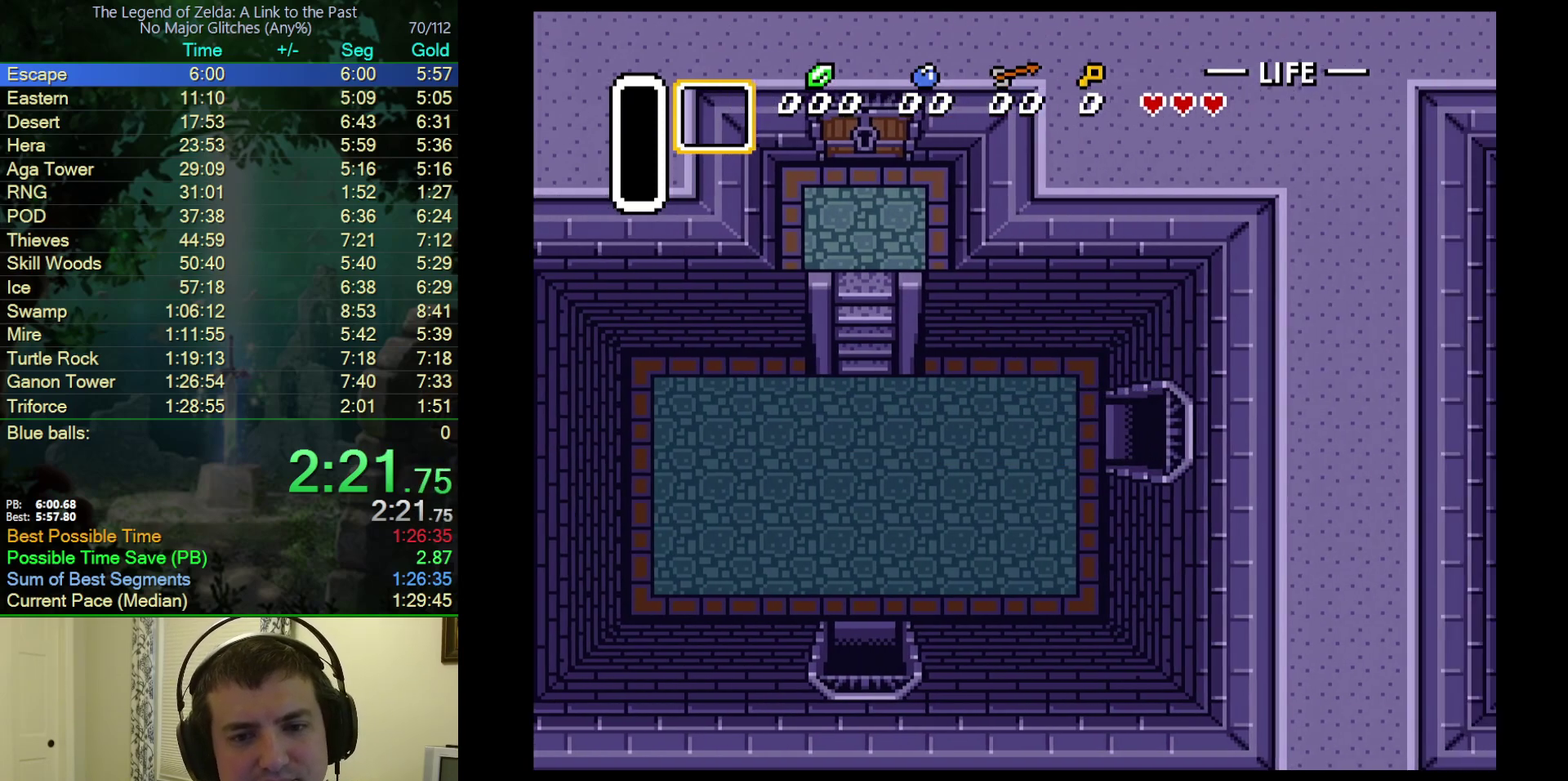
{"buttons": ["DPAD_RIGHT"], "events": [[83, "DPAD_RIGHT", "down"]]}
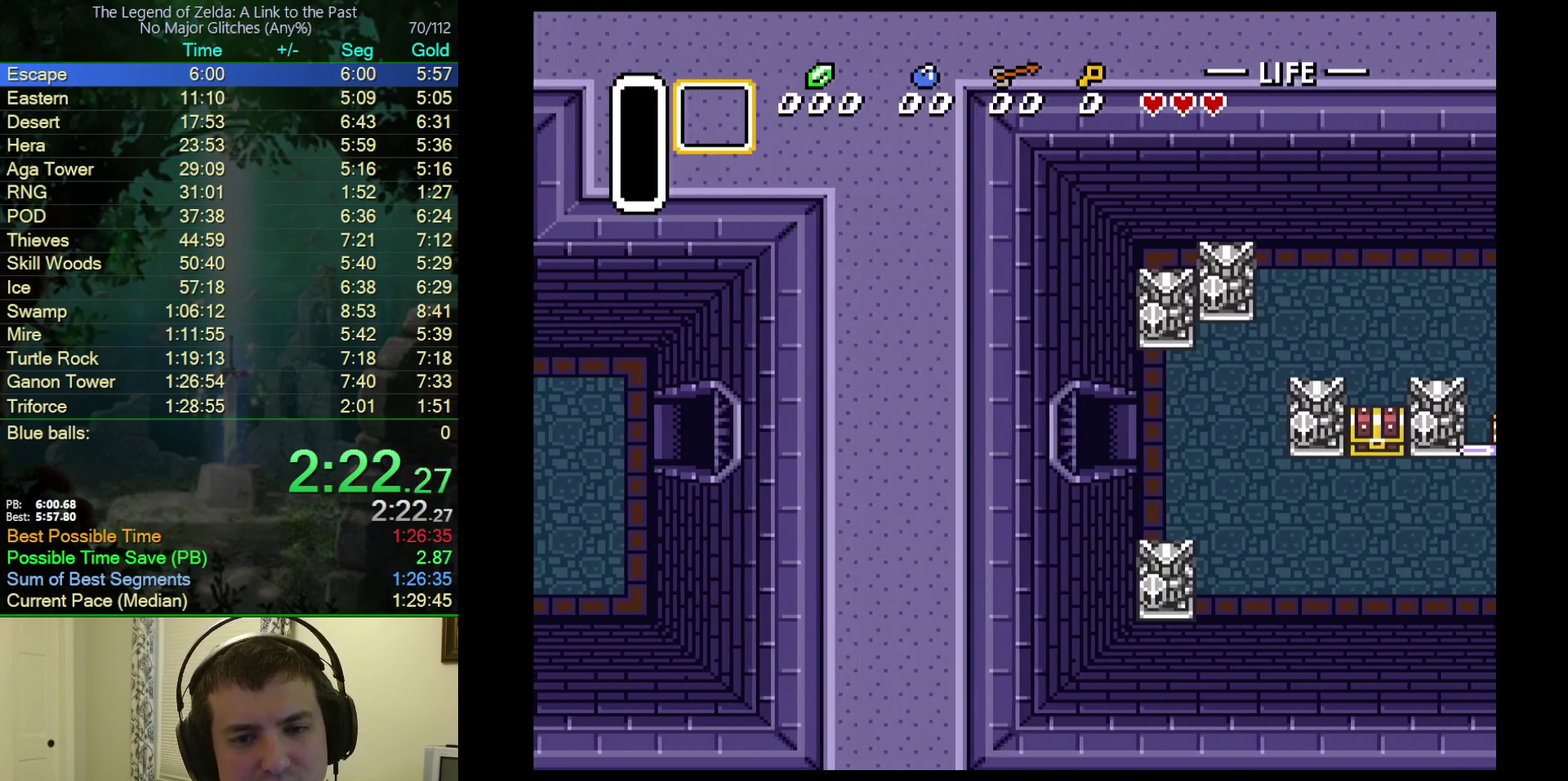
{"buttons": ["DPAD_RIGHT"], "events": []}
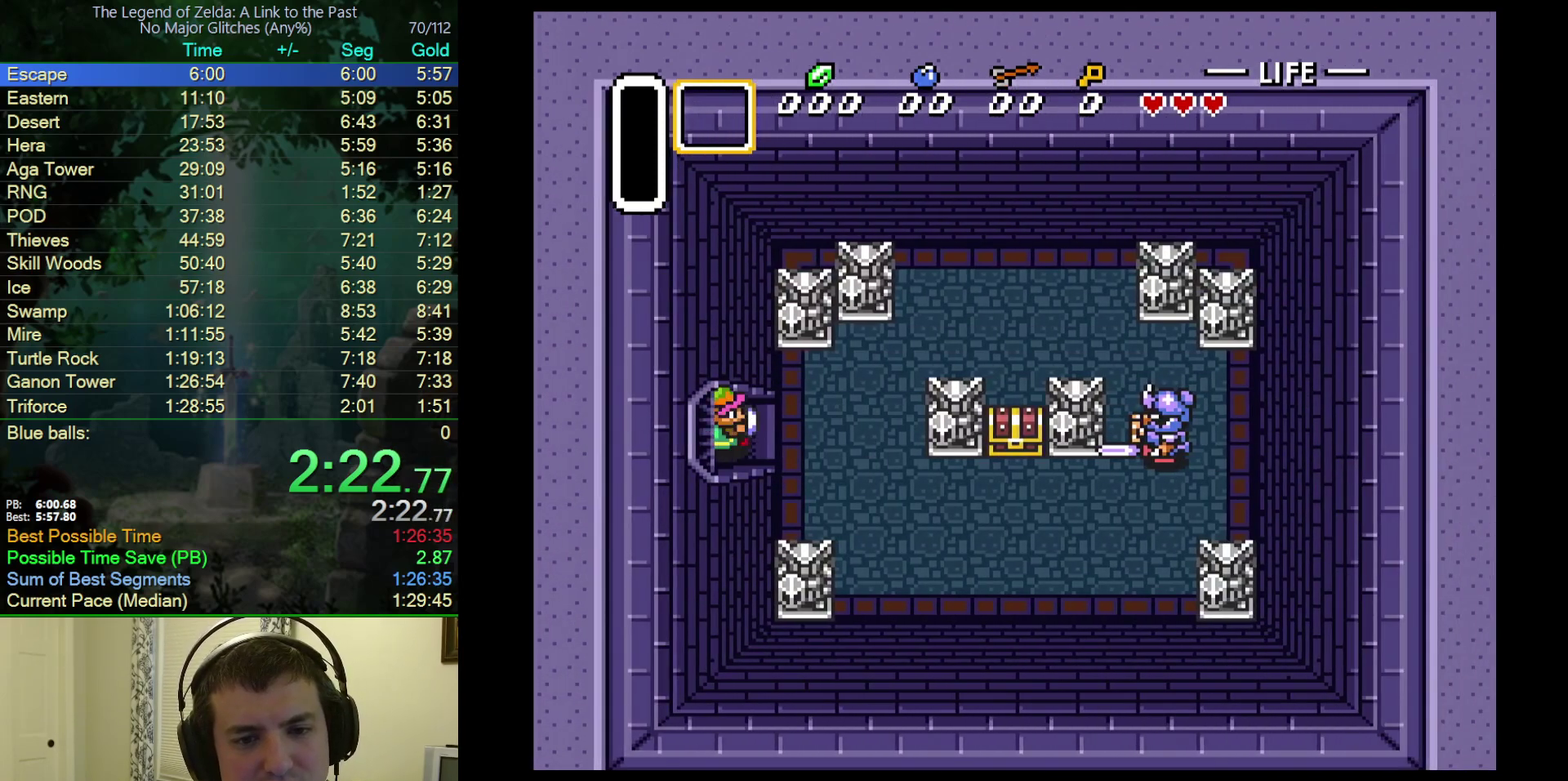
{"buttons": ["DPAD_RIGHT"], "events": []}
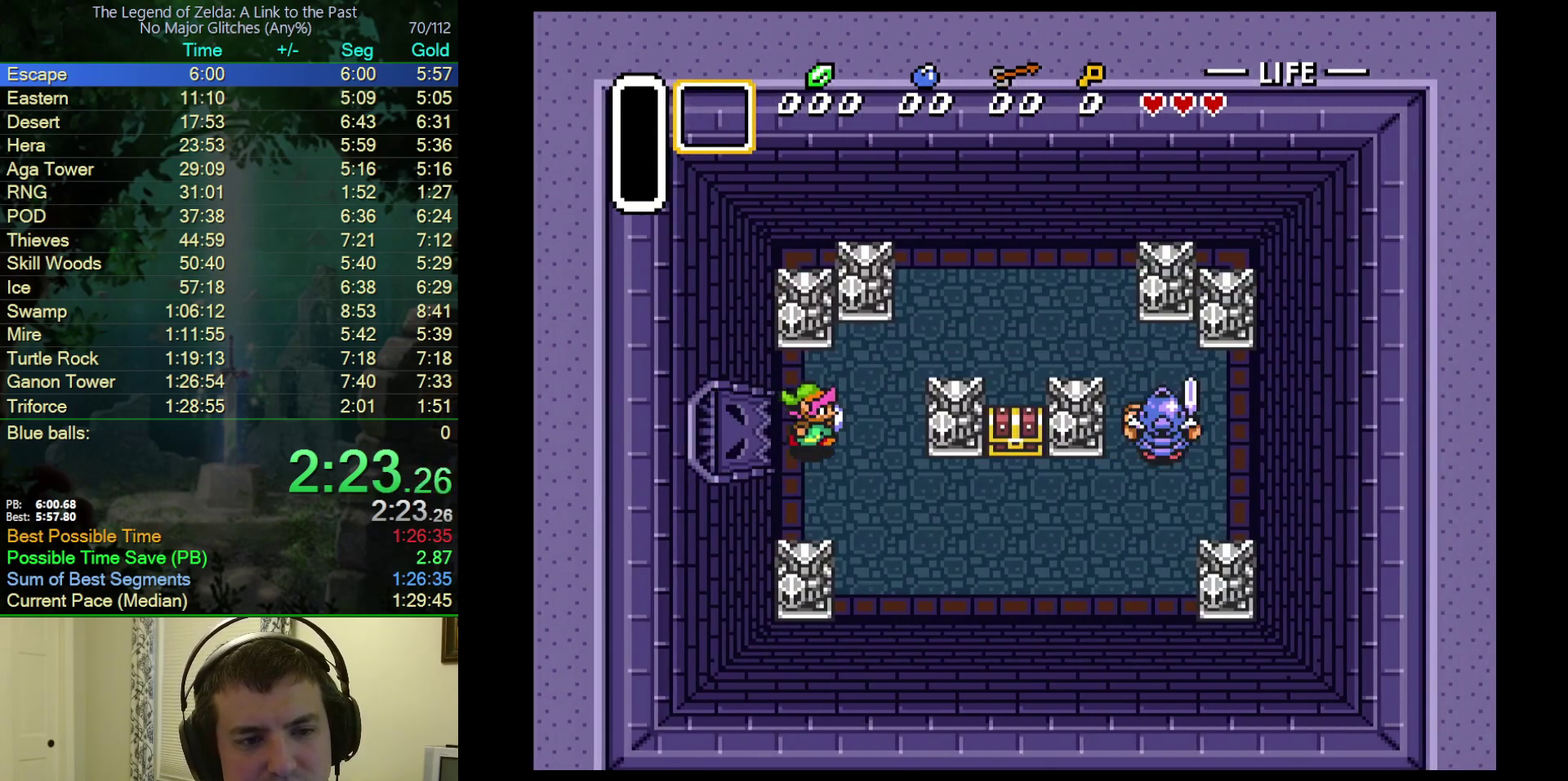
{"buttons": ["B", "DPAD_DOWN", "DPAD_RIGHT"], "events": [[100, "B", "down"], [167, "DPAD_DOWN", "down"]]}
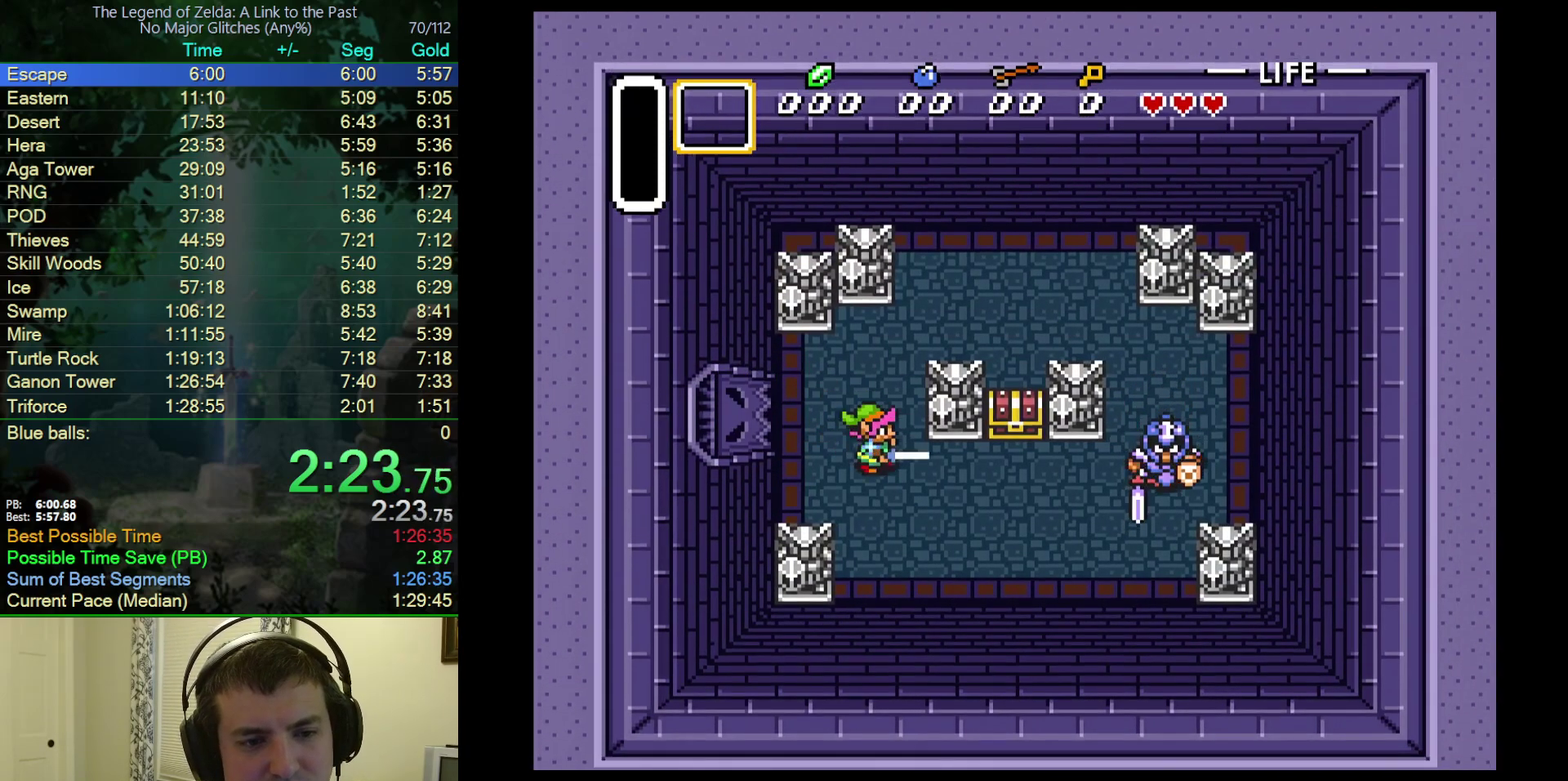
{"buttons": ["B", "DPAD_RIGHT"], "events": [[117, "DPAD_DOWN", "up"]]}
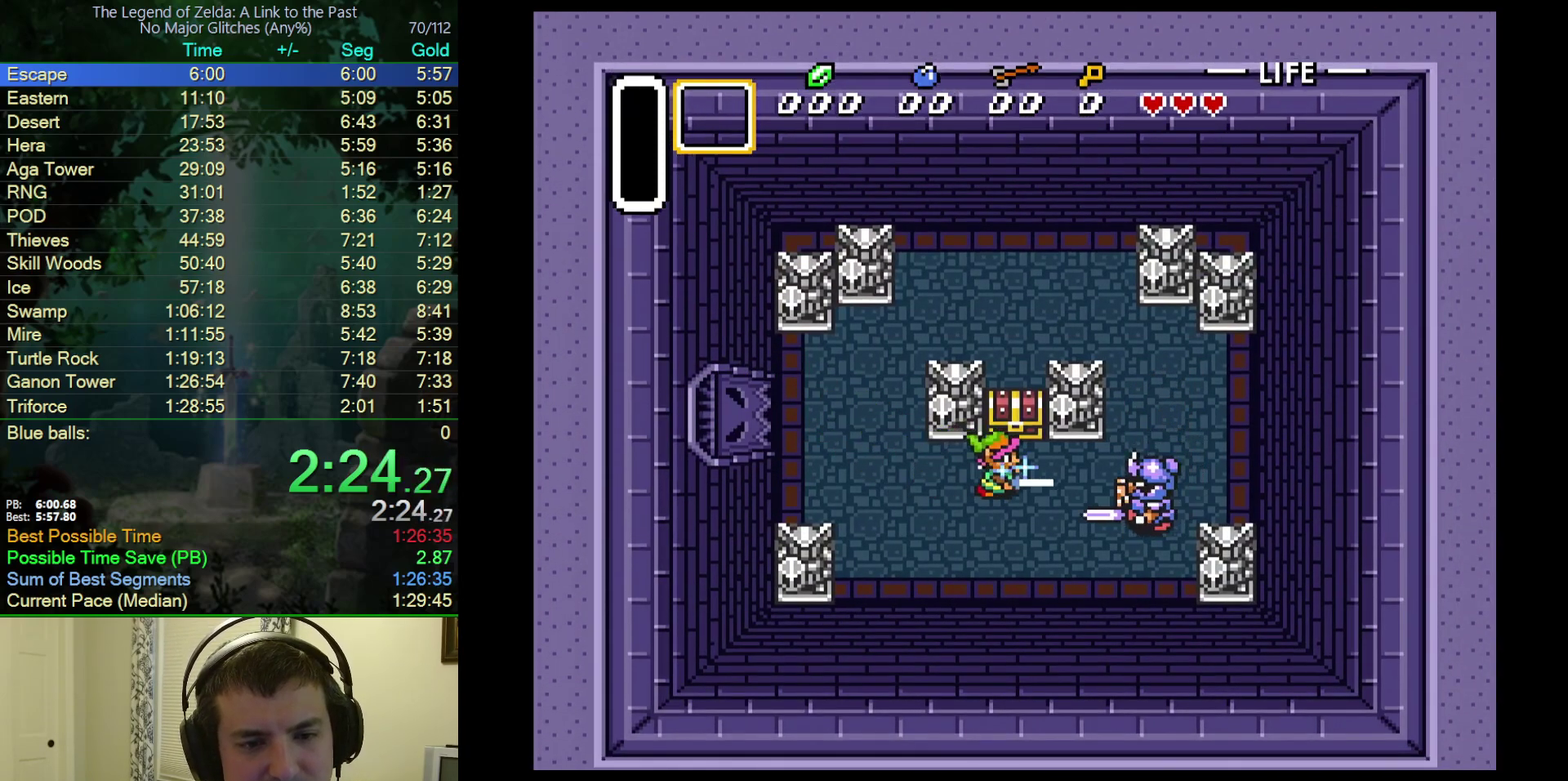
{"buttons": ["B", "DPAD_RIGHT"], "events": []}
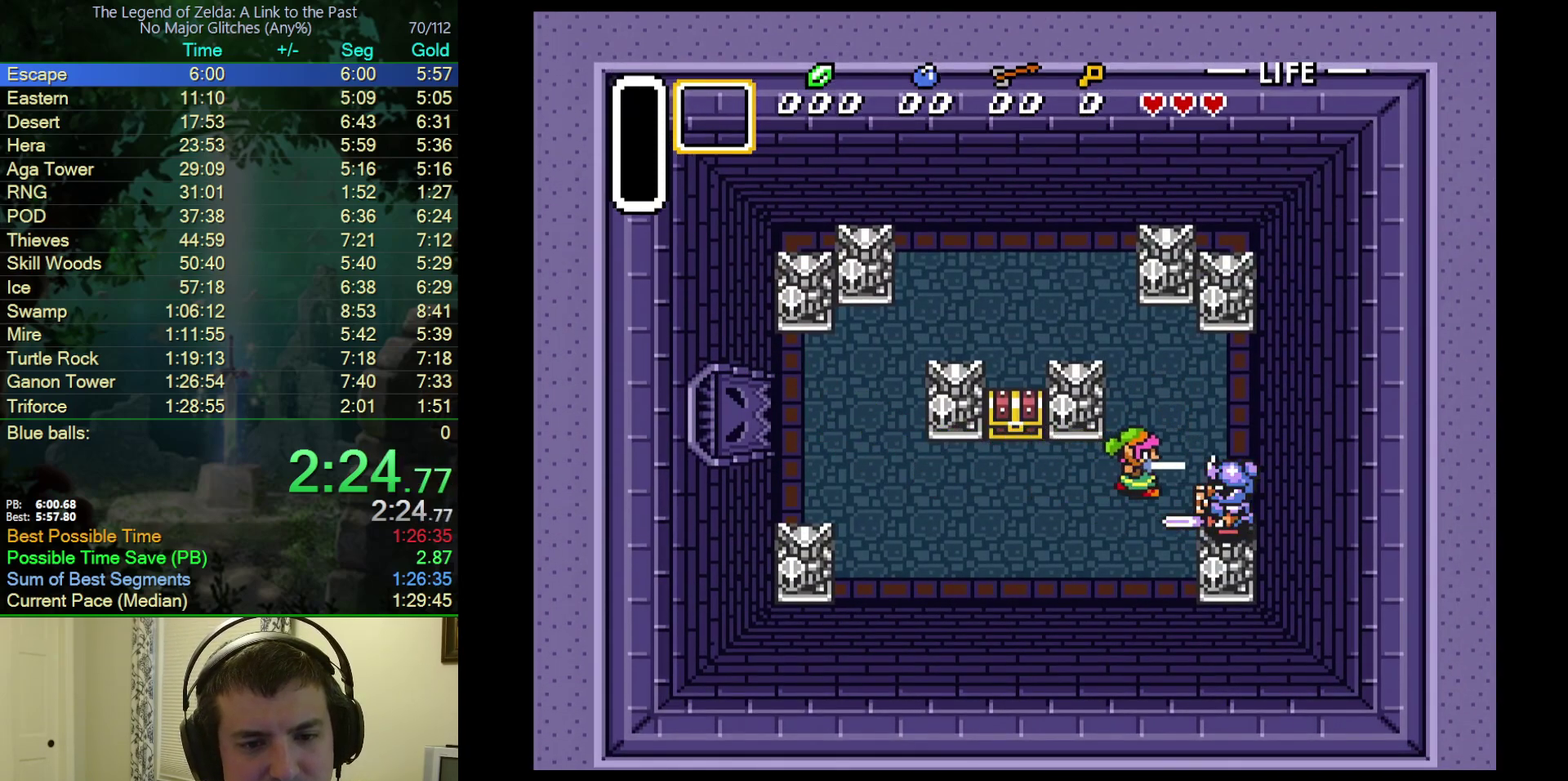
{"buttons": ["DPAD_LEFT"], "events": [[33, "B", "up"], [133, "DPAD_RIGHT", "up"], [350, "DPAD_LEFT", "down"]]}
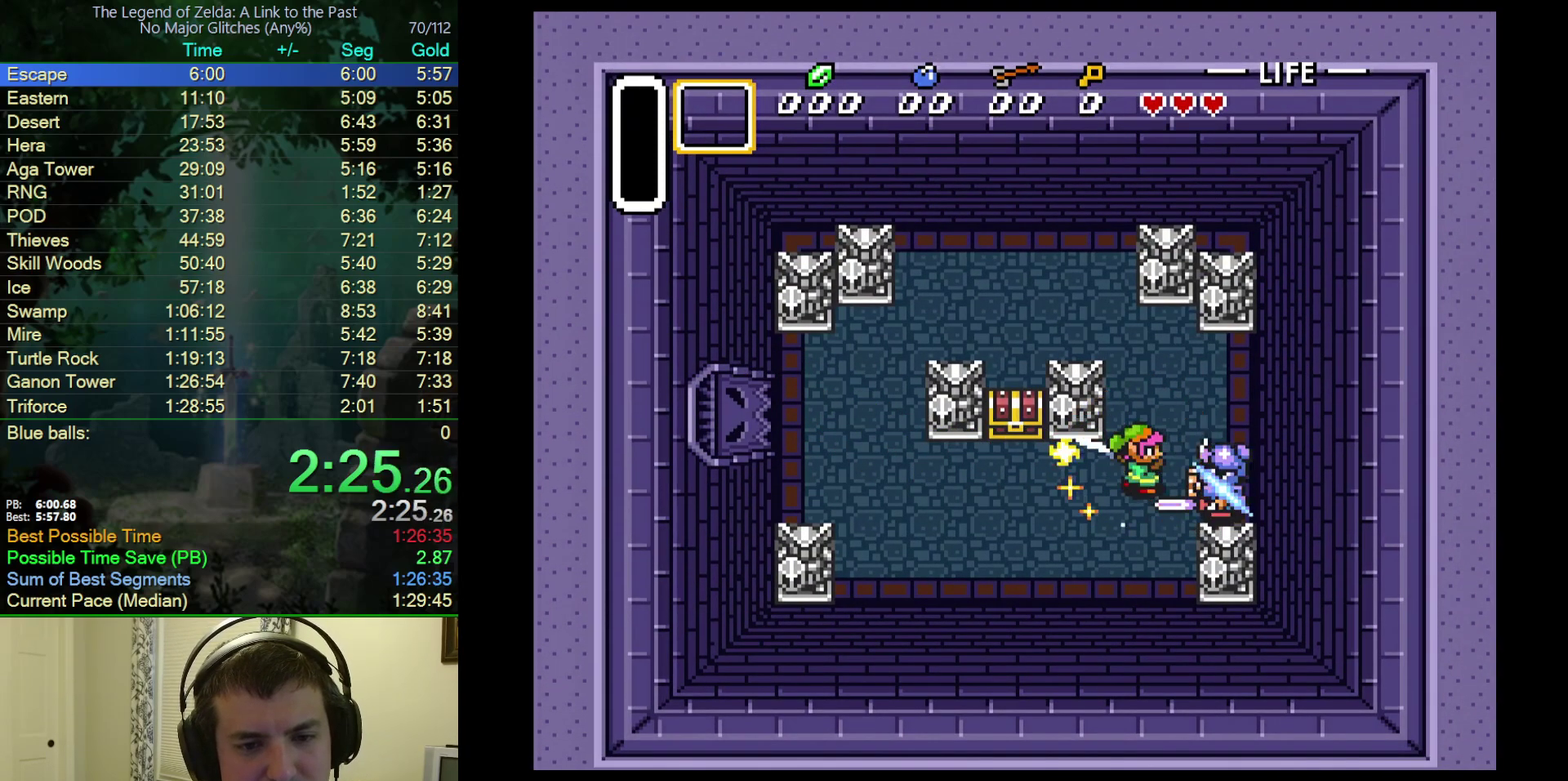
{"buttons": ["DPAD_UP"], "events": [[433, "DPAD_UP", "down"], [467, "DPAD_LEFT", "up"]]}
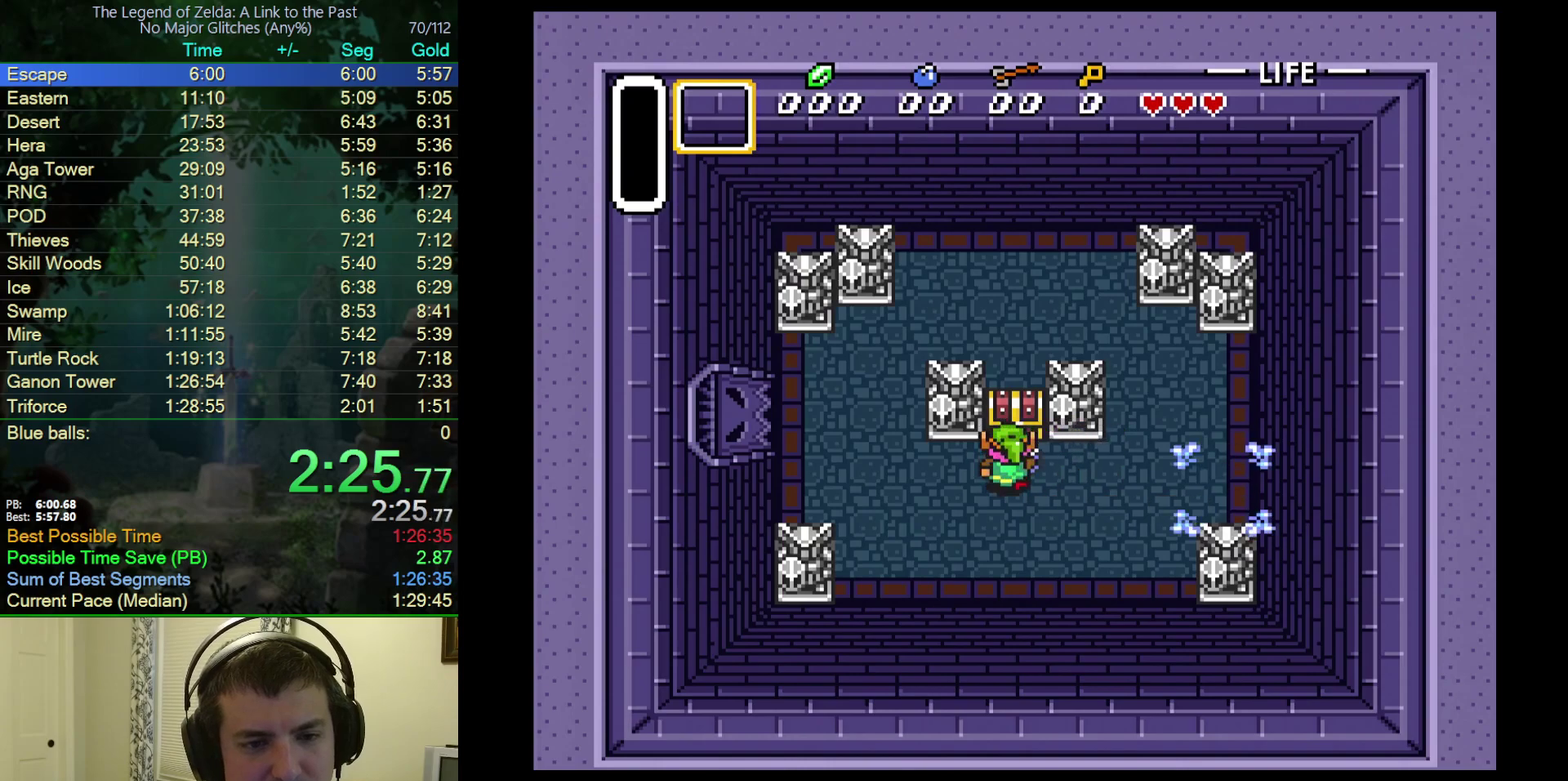
{"buttons": ["Y", "DPAD_RIGHT"], "events": [[133, "A", "down"], [183, "A", "up"], [217, "DPAD_UP", "up"], [317, "Y", "down"], [350, "DPAD_RIGHT", "down"], [383, "Y", "up"], [450, "Y", "down"]]}
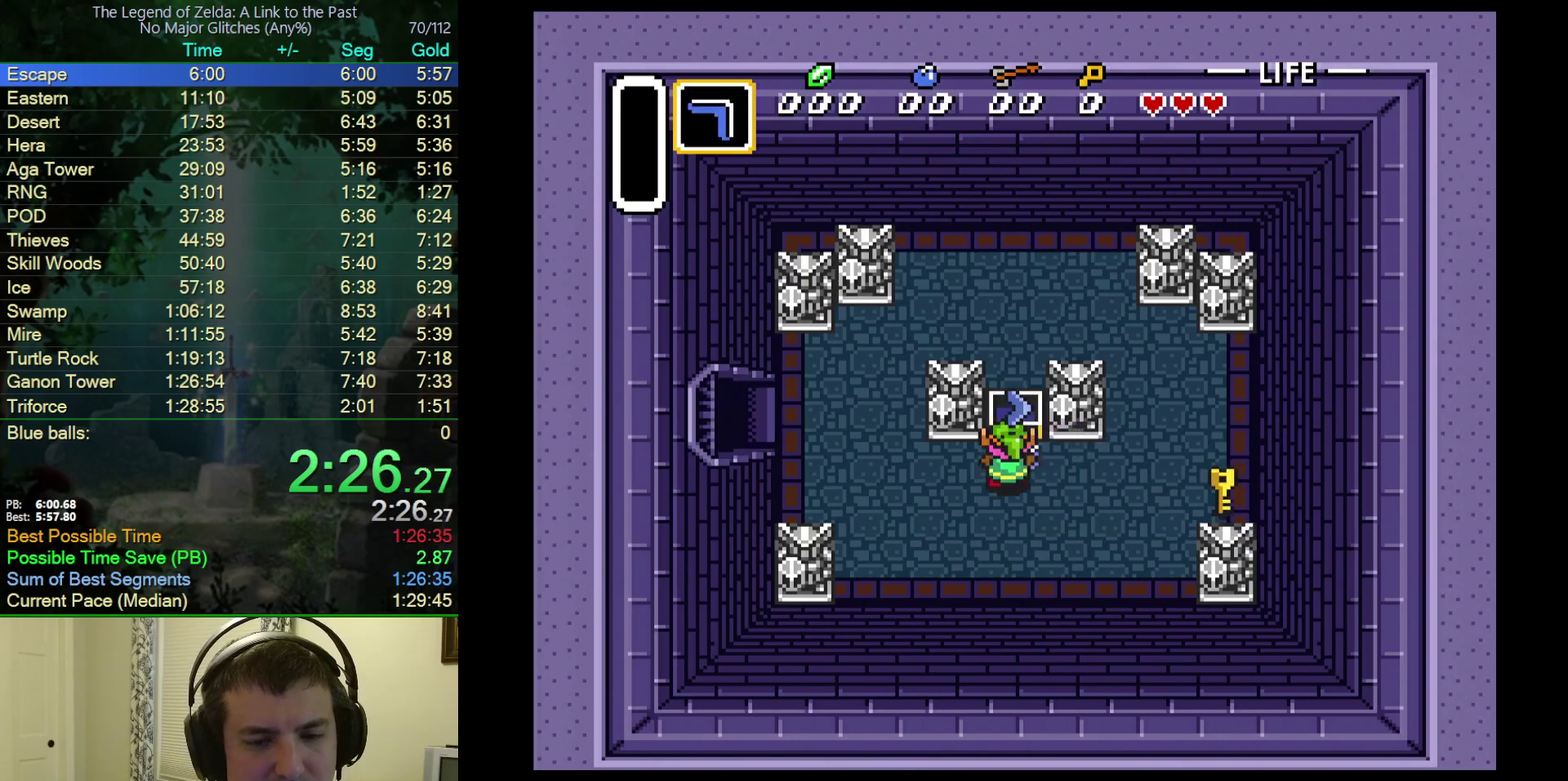
{"buttons": ["DPAD_RIGHT"], "events": [[17, "Y", "up"], [83, "Y", "down"], [150, "Y", "up"], [283, "Y", "down"], [350, "Y", "up"], [417, "Y", "down"], [467, "Y", "up"]]}
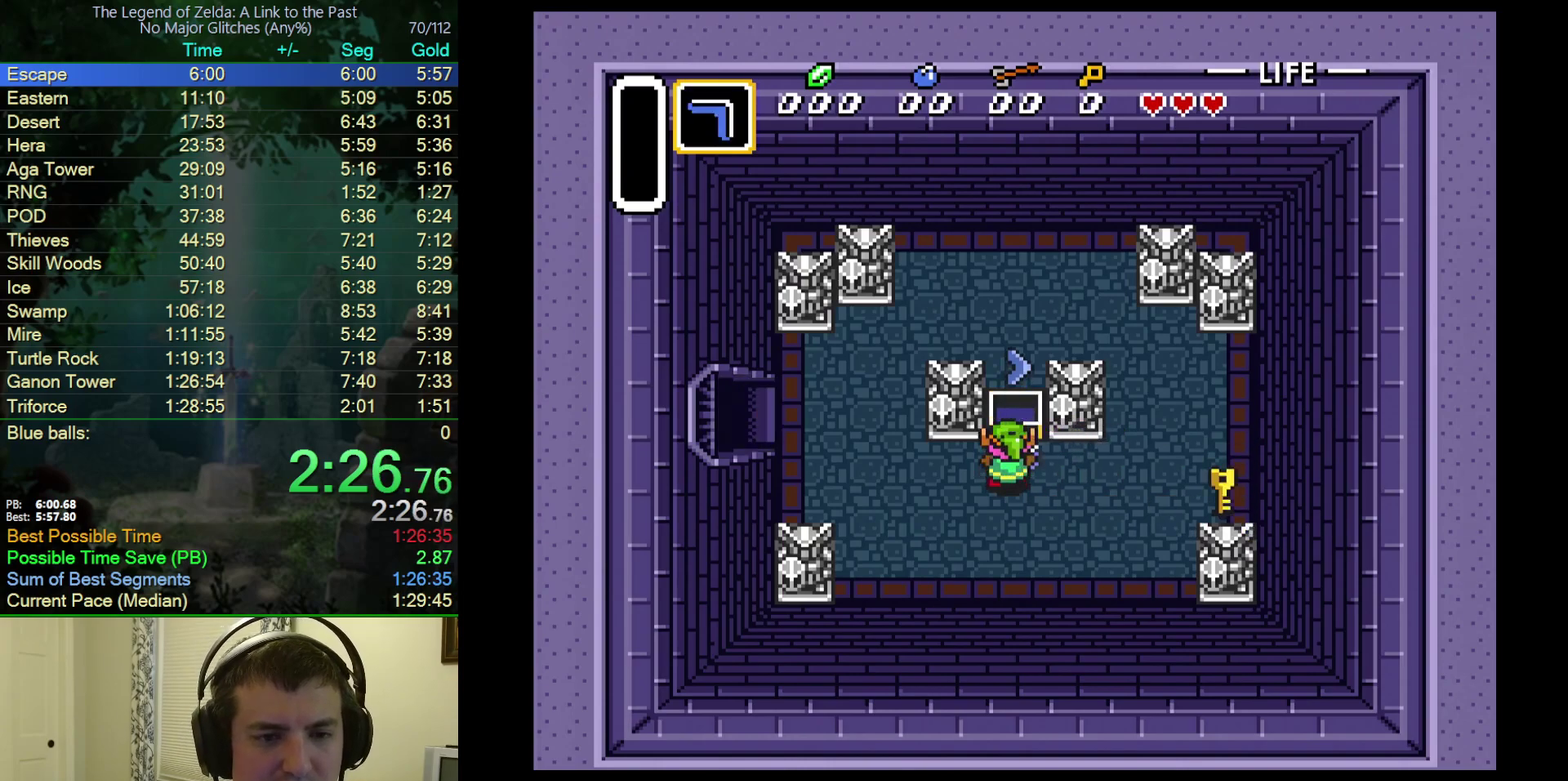
{"buttons": ["DPAD_RIGHT"], "events": [[17, "Y", "down"], [83, "Y", "up"], [133, "Y", "down"], [183, "Y", "up"], [233, "Y", "down"], [300, "Y", "up"]]}
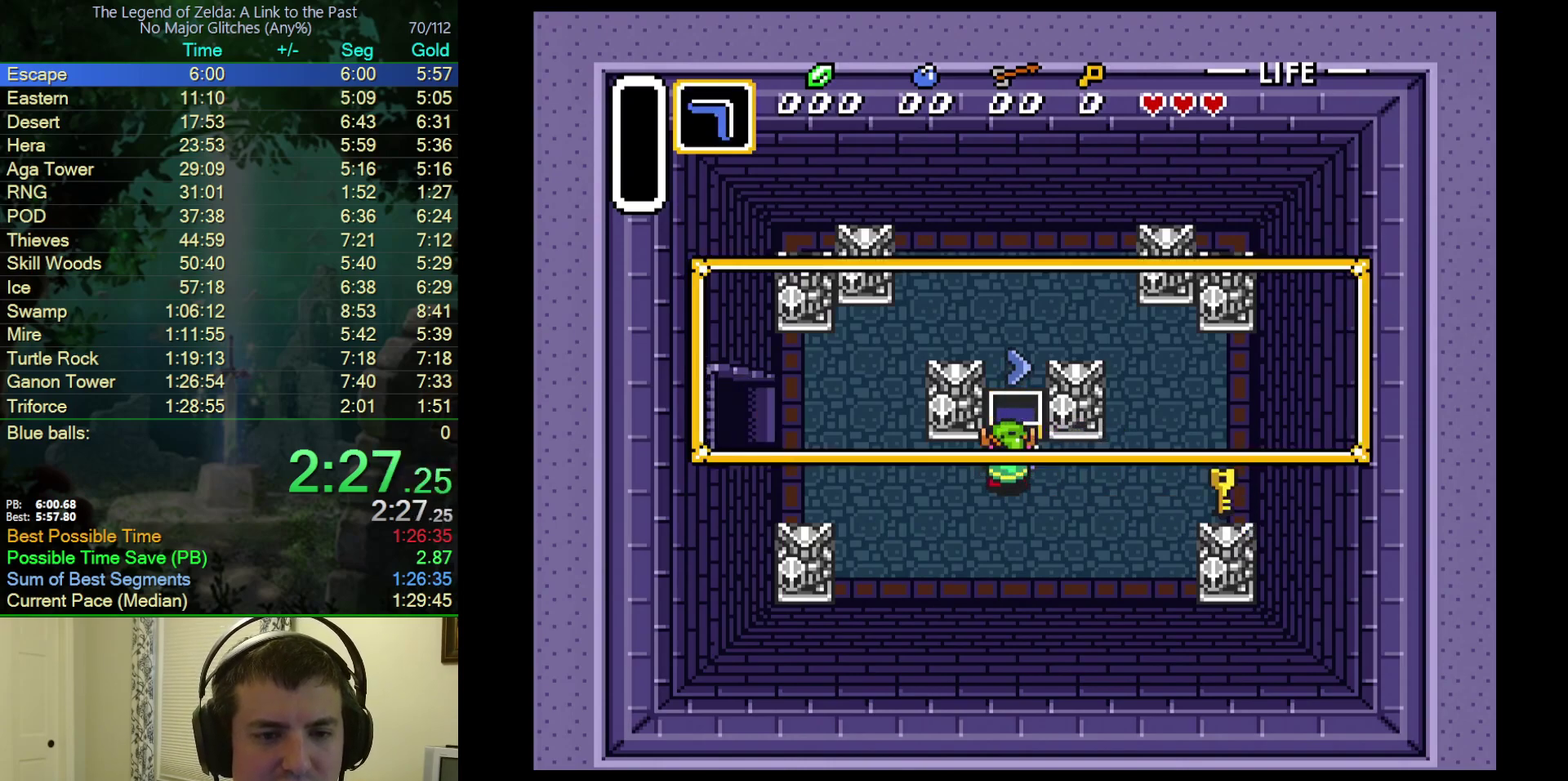
{"buttons": ["DPAD_RIGHT"], "events": [[17, "Y", "down"], [167, "Y", "up"], [317, "Y", "down"], [383, "Y", "up"], [433, "Y", "down"], [500, "Y", "up"]]}
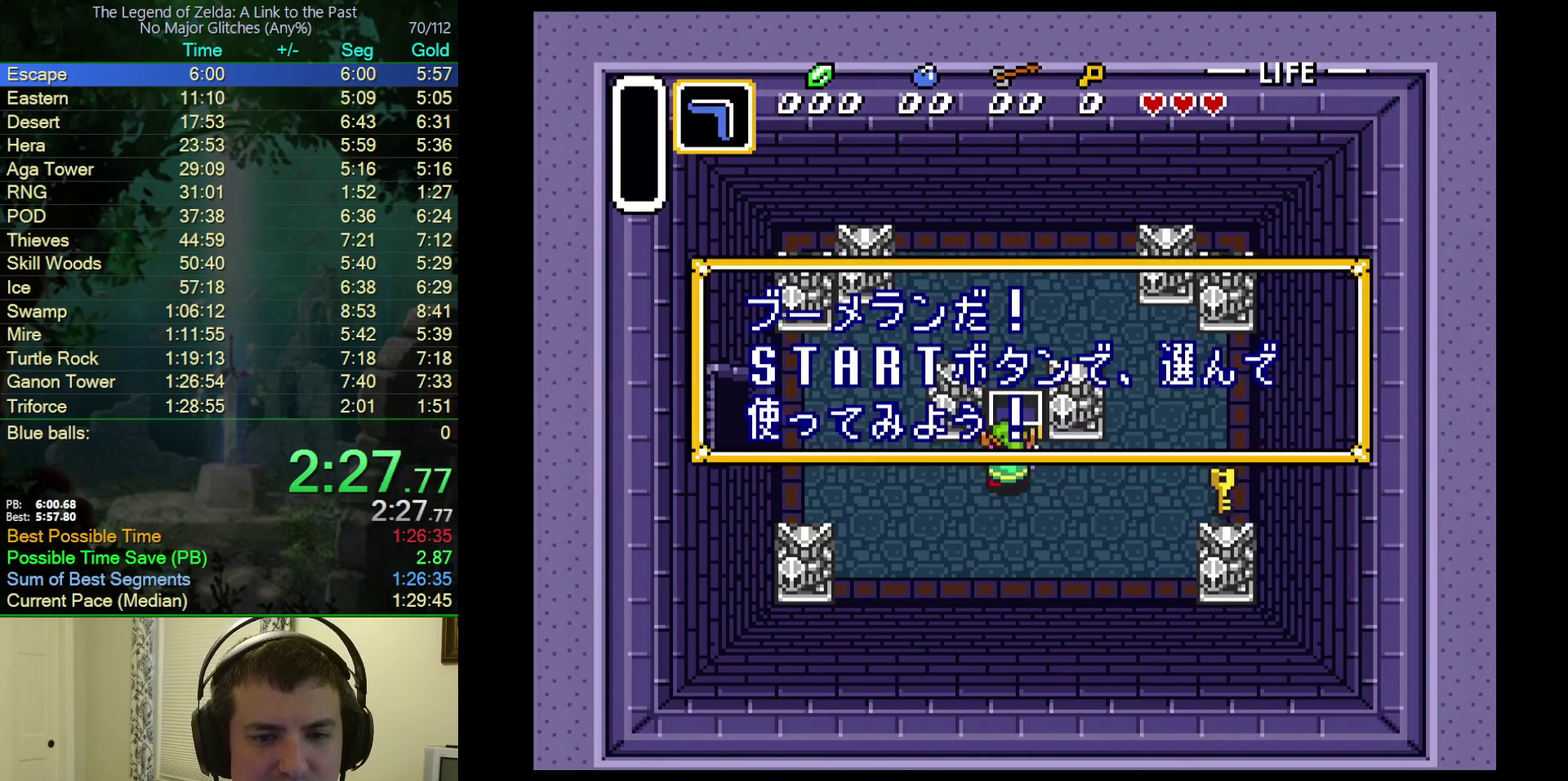
{"buttons": ["DPAD_RIGHT"], "events": [[33, "Y", "down"], [117, "Y", "up"], [183, "Y", "down"], [217, "Y", "up"], [267, "Y", "down"], [367, "Y", "up"], [417, "Y", "down"], [450, "Y", "up"]]}
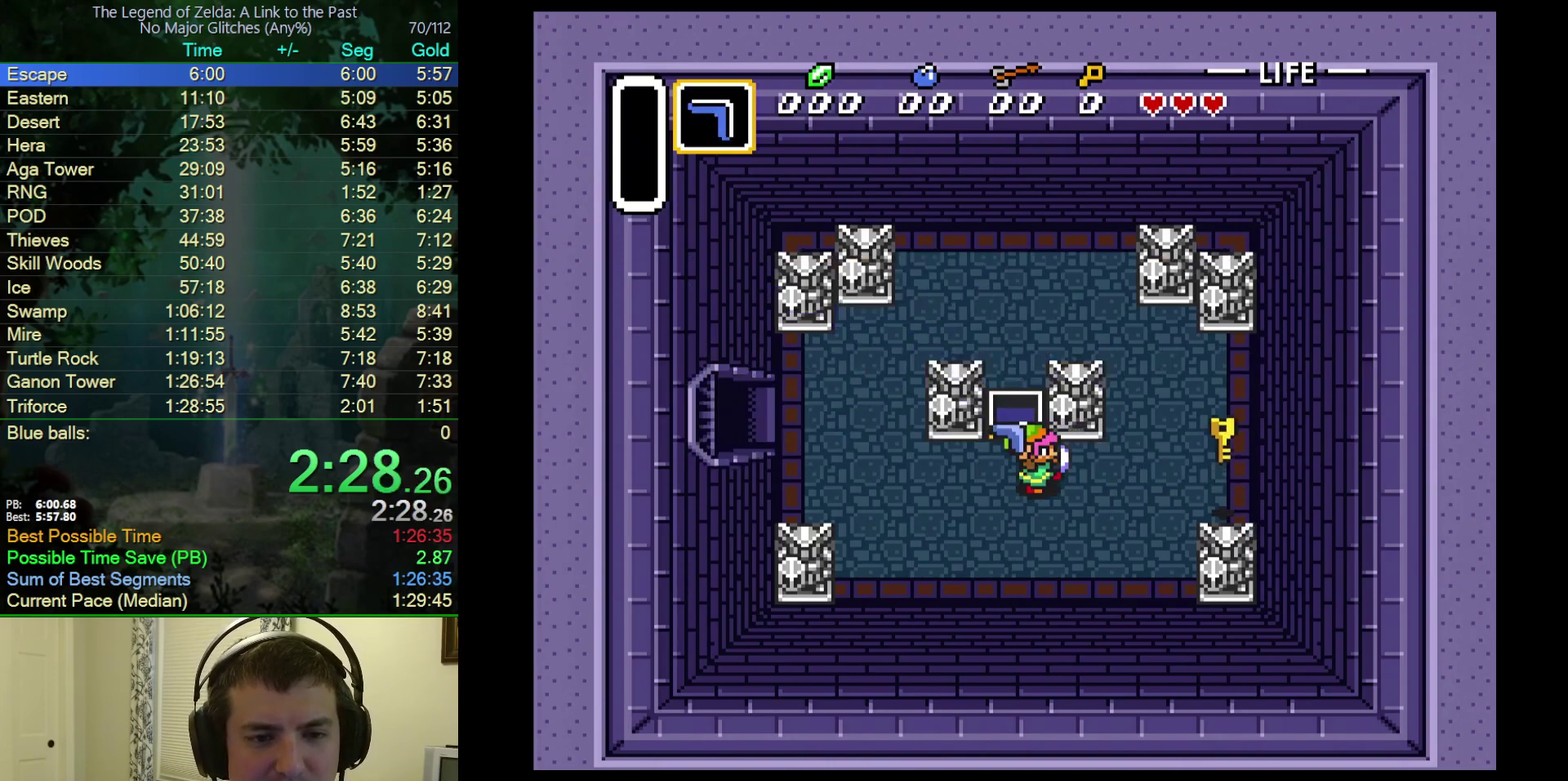
{"buttons": ["DPAD_LEFT"], "events": [[33, "Y", "down"], [233, "DPAD_RIGHT", "up"], [233, "Y", "up"], [283, "DPAD_LEFT", "down"]]}
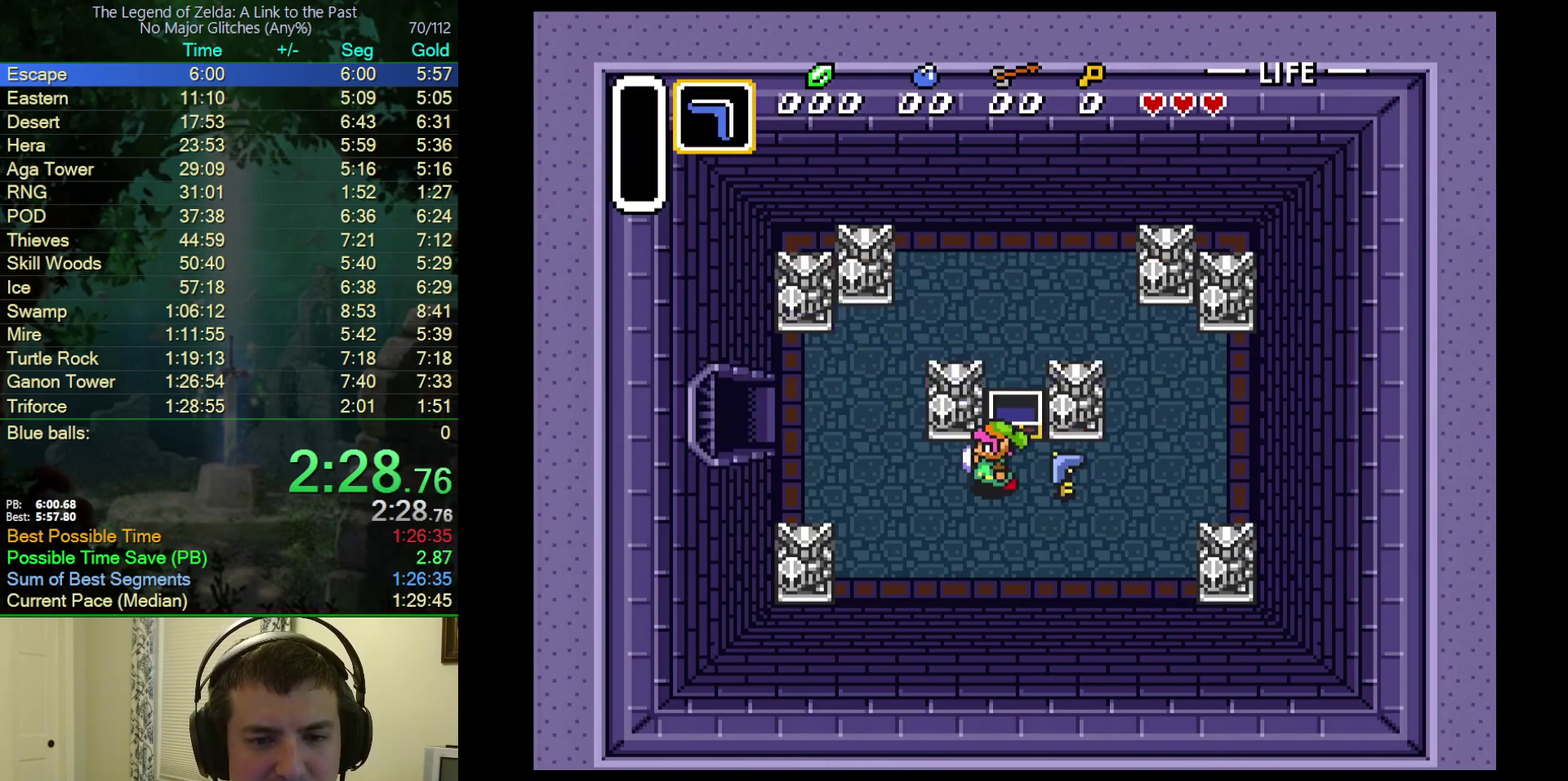
{"buttons": ["DPAD_UP", "DPAD_LEFT"], "events": [[217, "DPAD_UP", "down"]]}
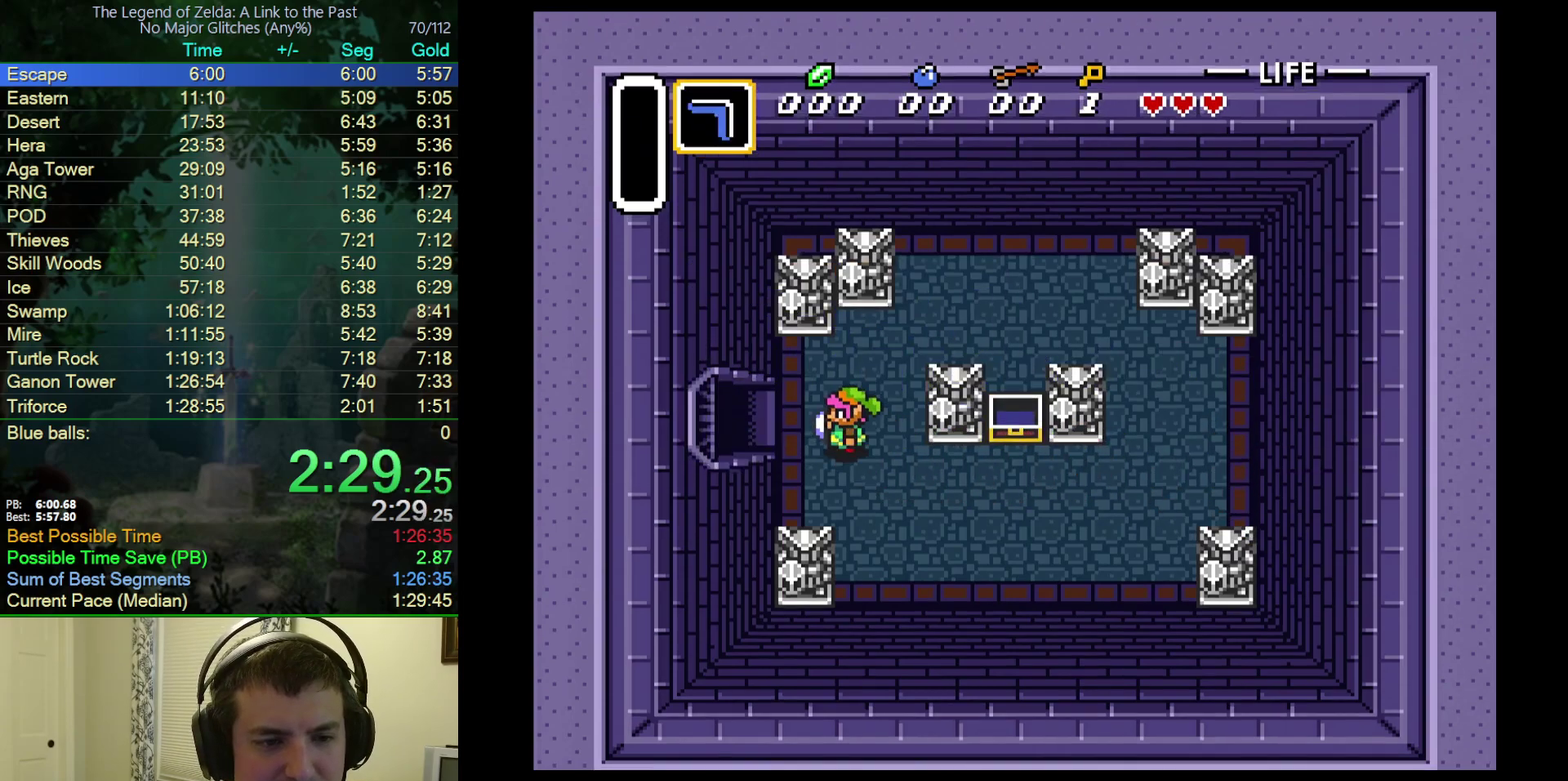
{"buttons": ["DPAD_LEFT"], "events": [[17, "DPAD_UP", "up"]]}
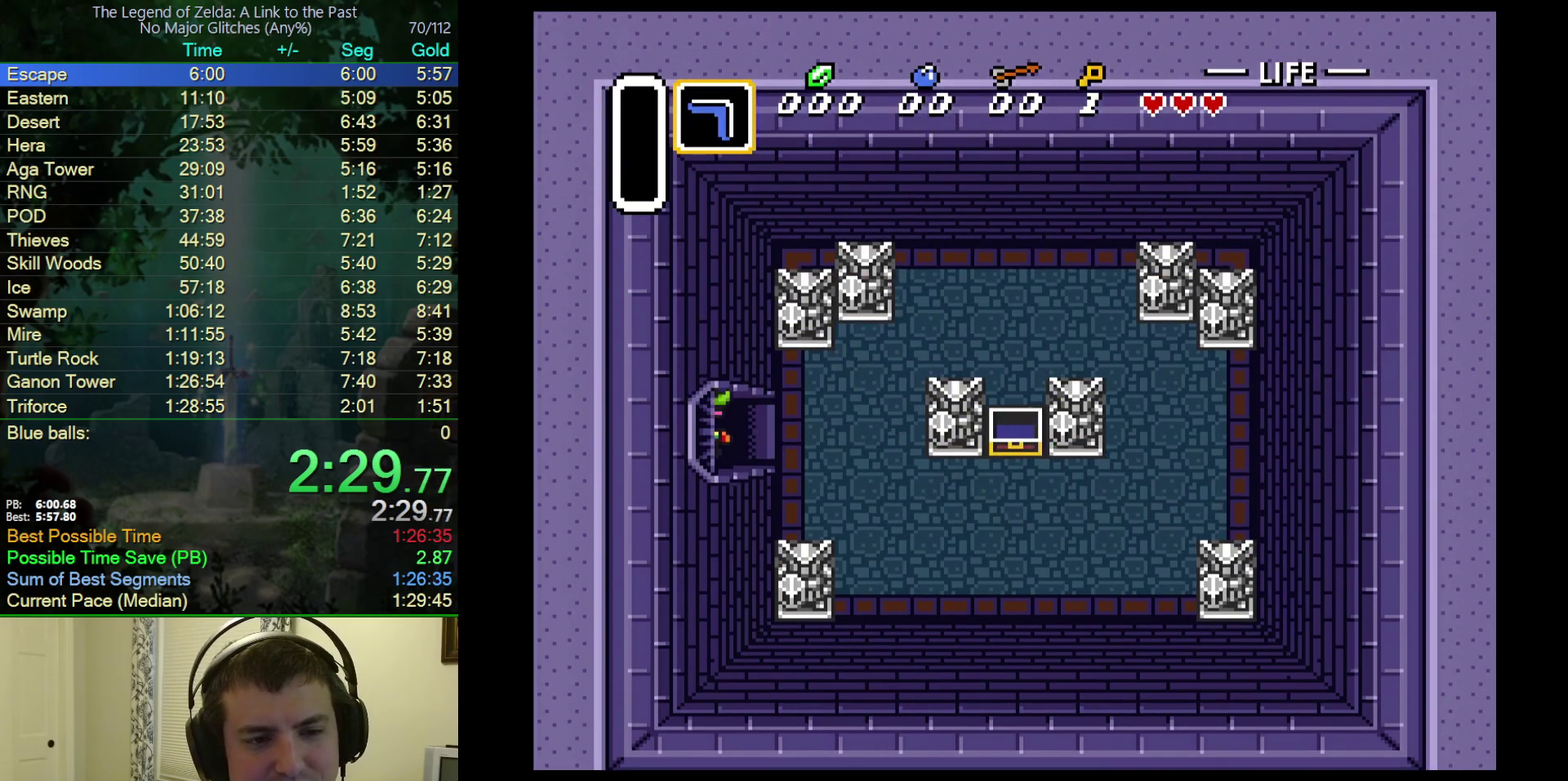
{"buttons": ["DPAD_LEFT"], "events": []}
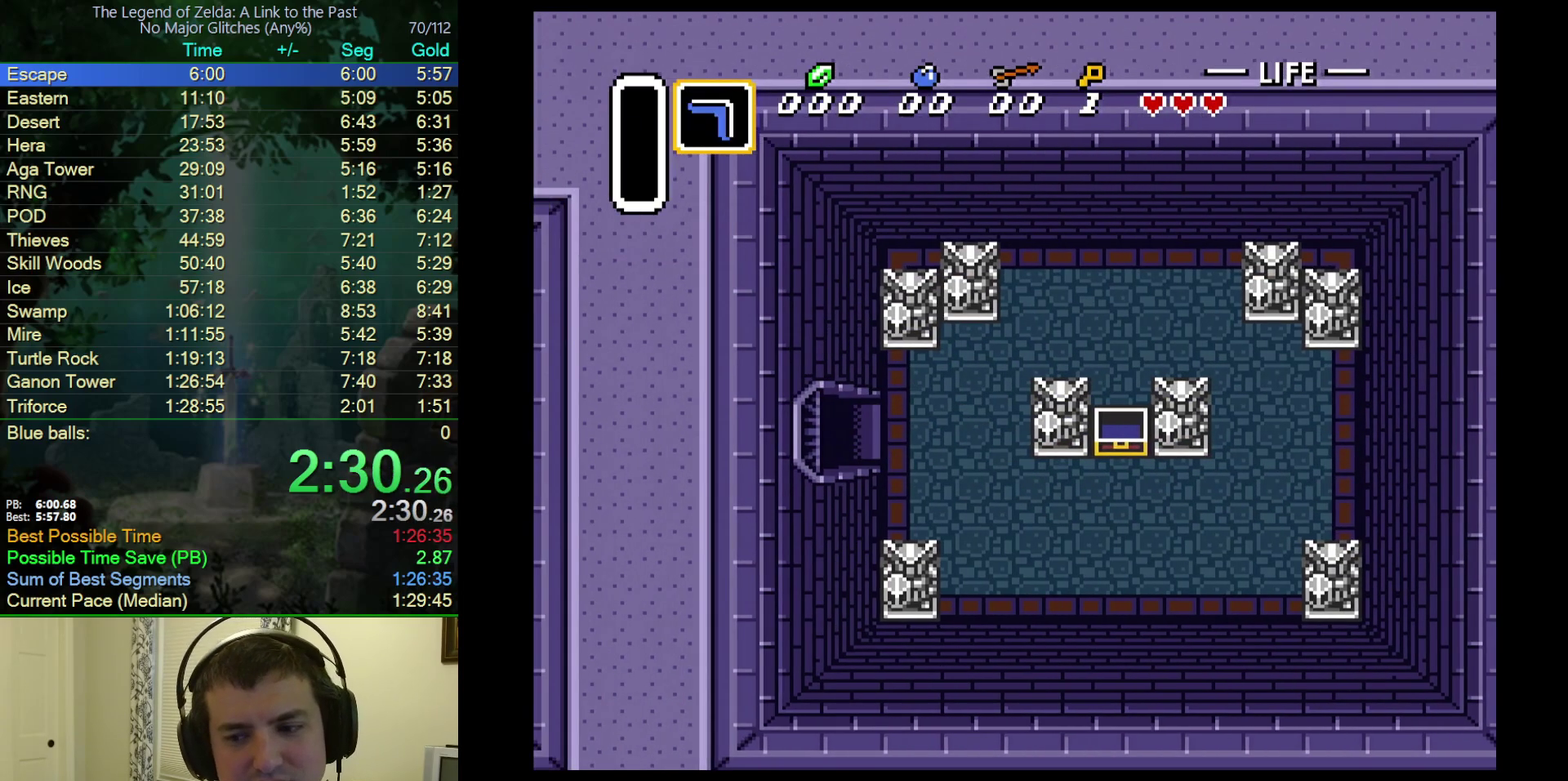
{"buttons": ["DPAD_LEFT"], "events": [[250, "DPAD_LEFT", "up"], [383, "DPAD_LEFT", "down"]]}
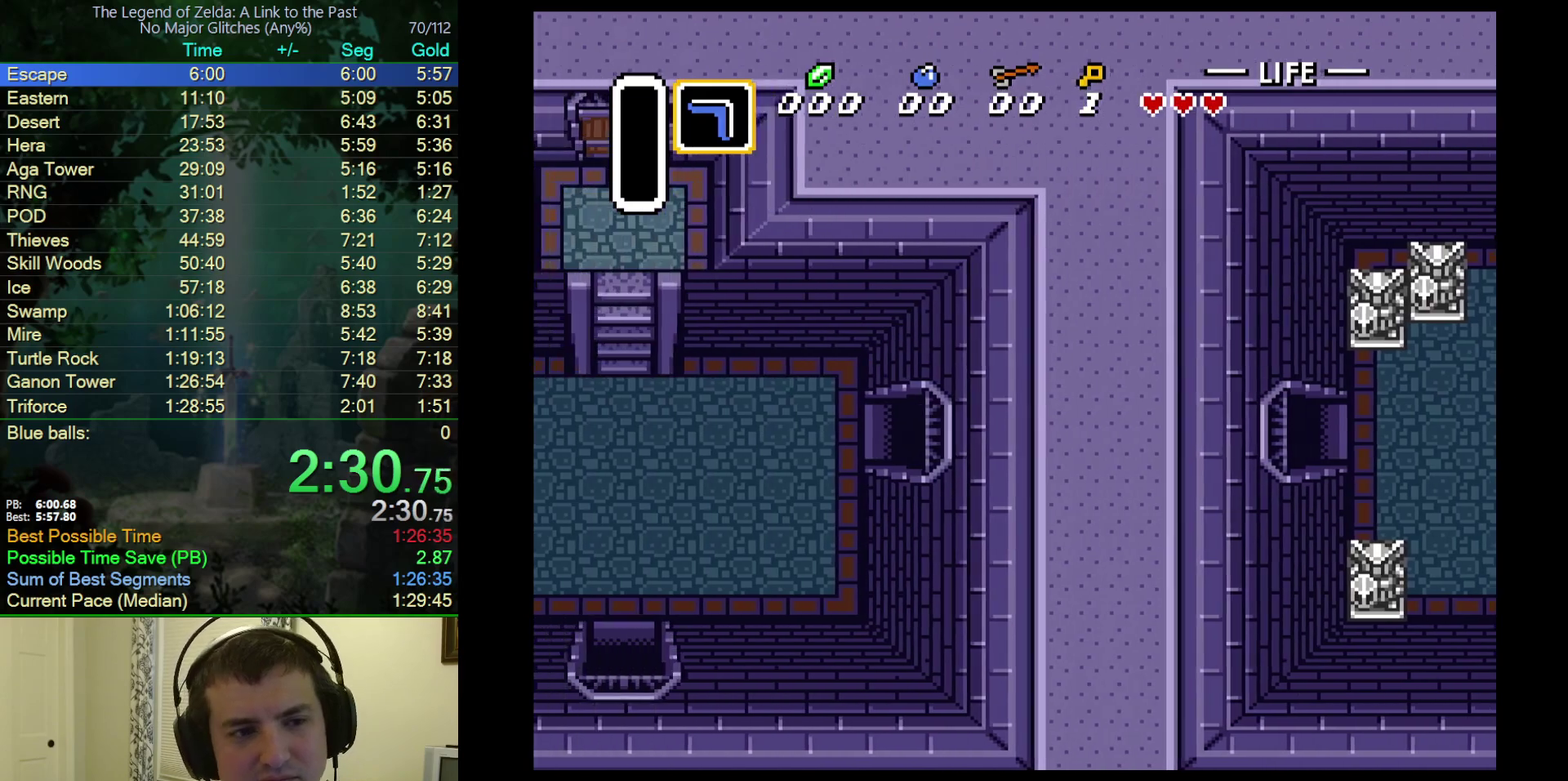
{"buttons": ["DPAD_LEFT"], "events": []}
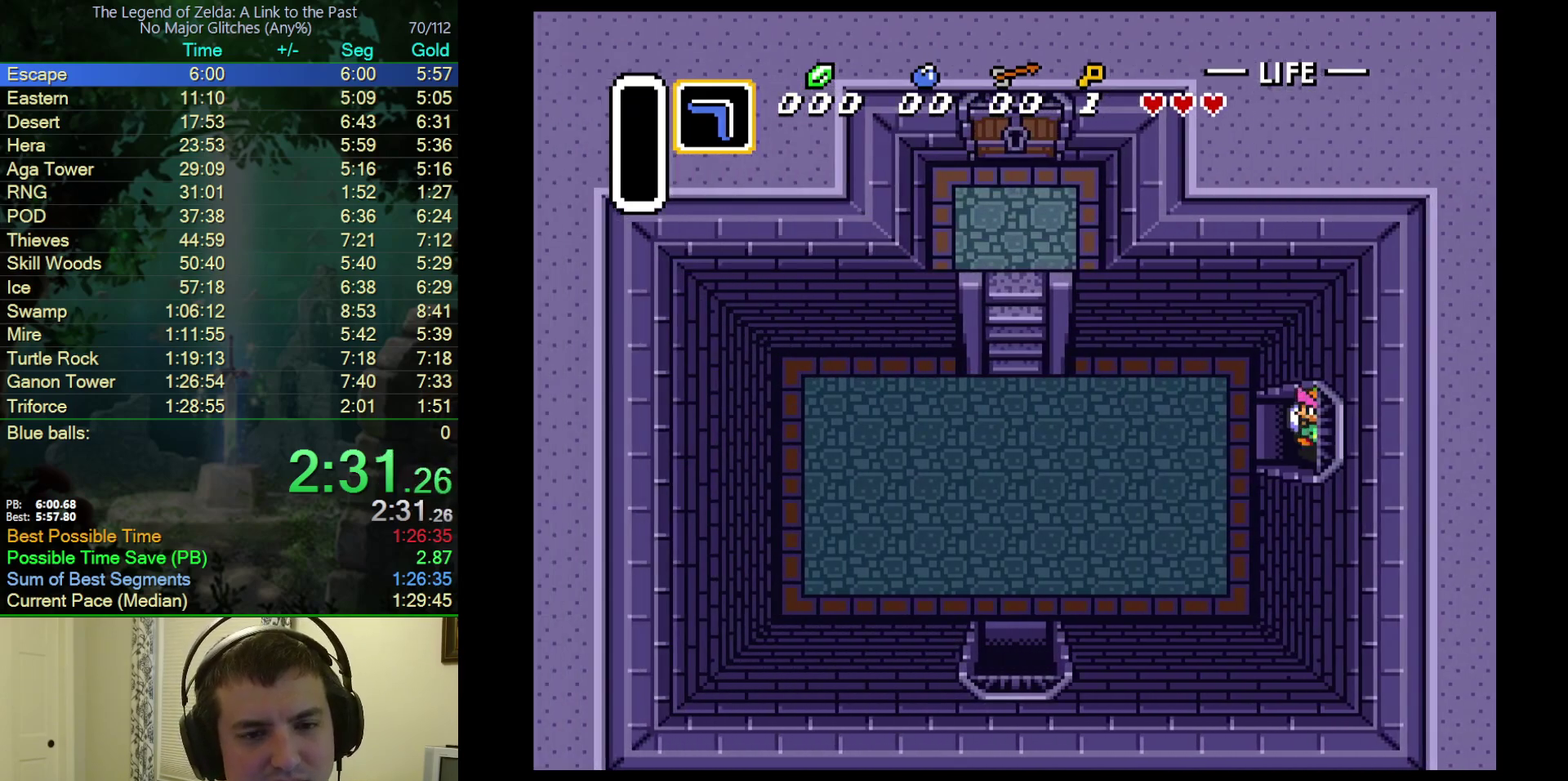
{"buttons": ["DPAD_LEFT"], "events": []}
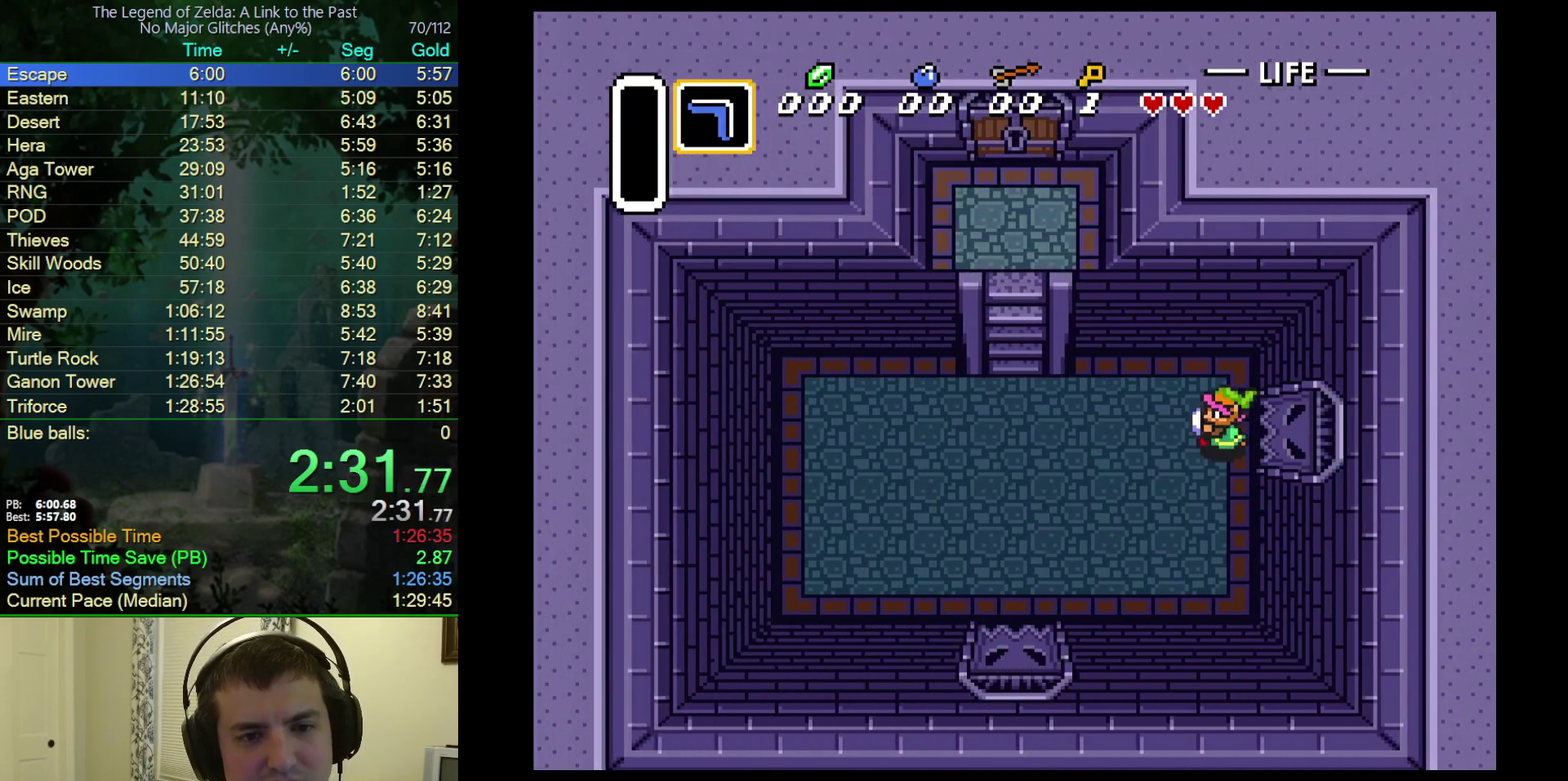
{"buttons": ["DPAD_LEFT"], "events": []}
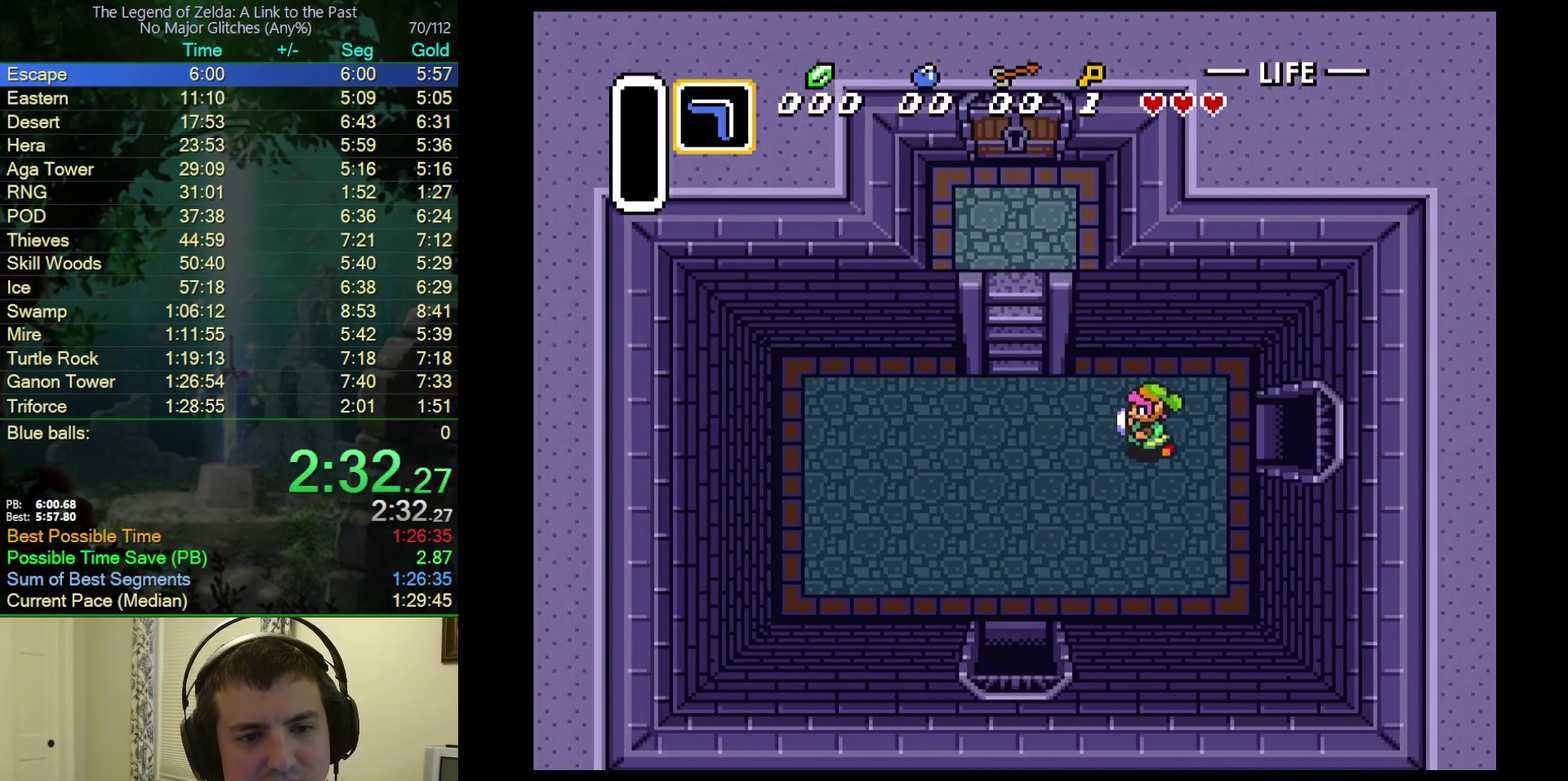
{"buttons": ["DPAD_UP"], "events": [[367, "DPAD_UP", "down"], [417, "DPAD_LEFT", "up"]]}
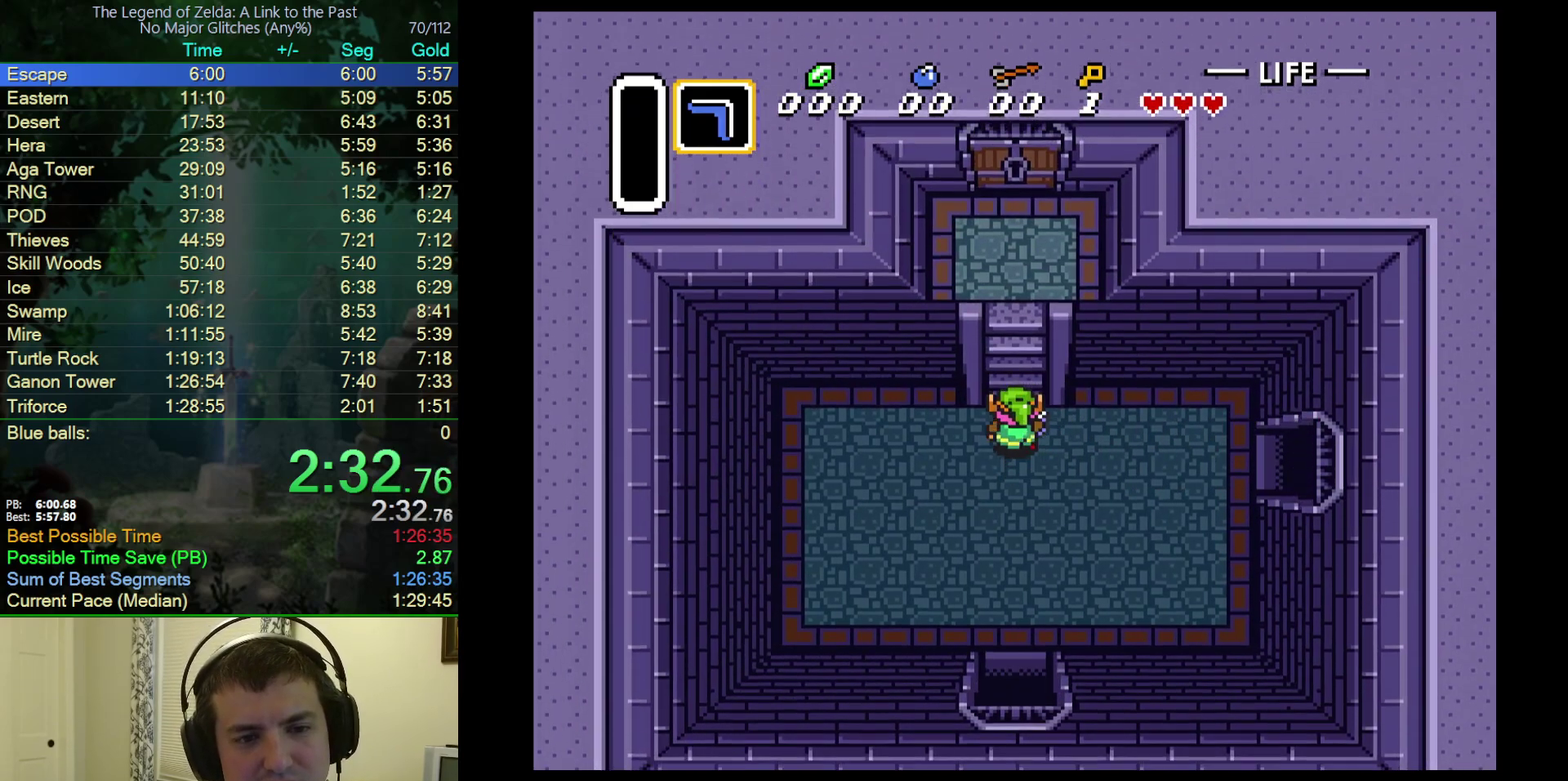
{"buttons": ["DPAD_UP"], "events": []}
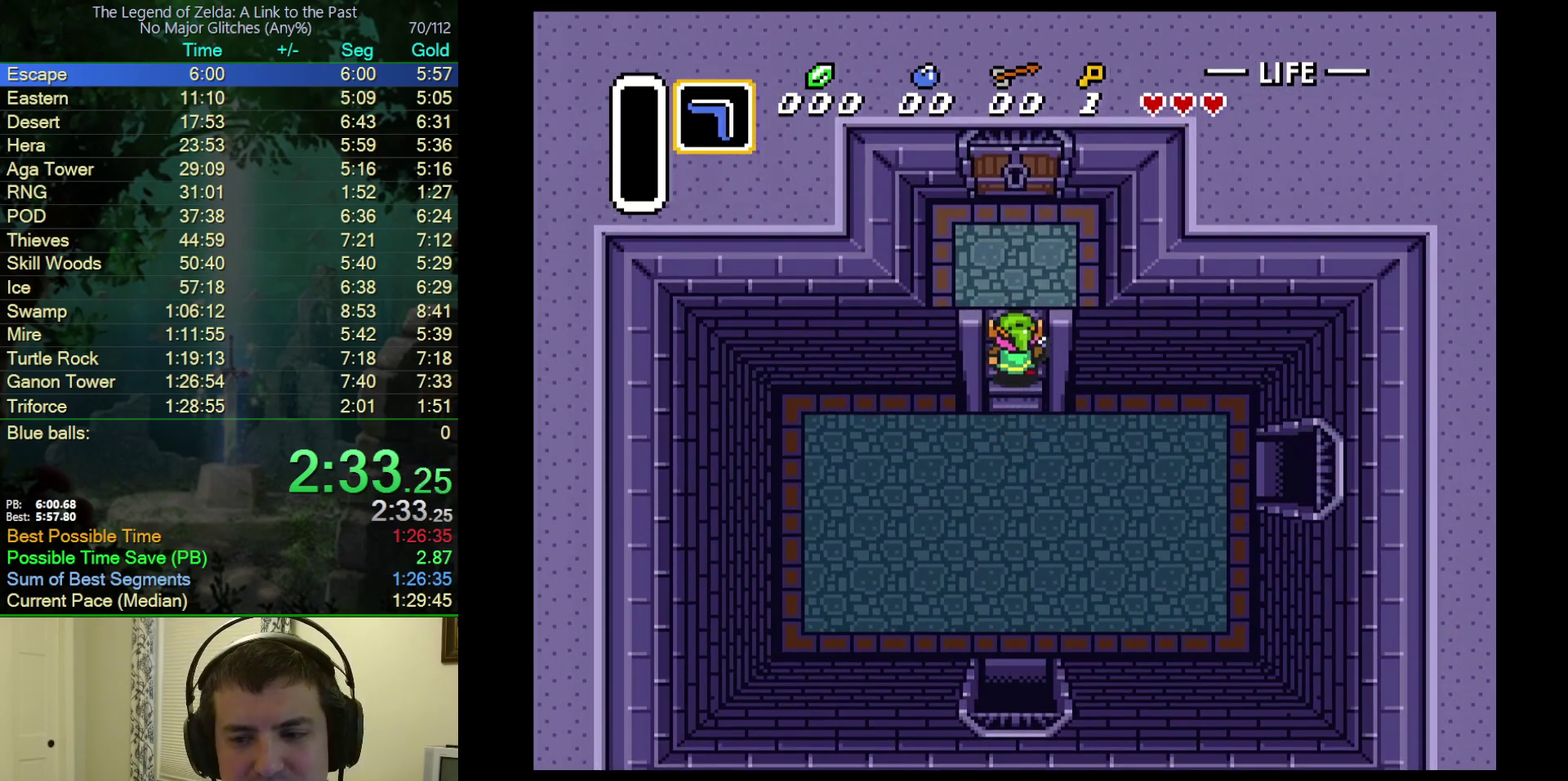
{"buttons": ["DPAD_UP"], "events": []}
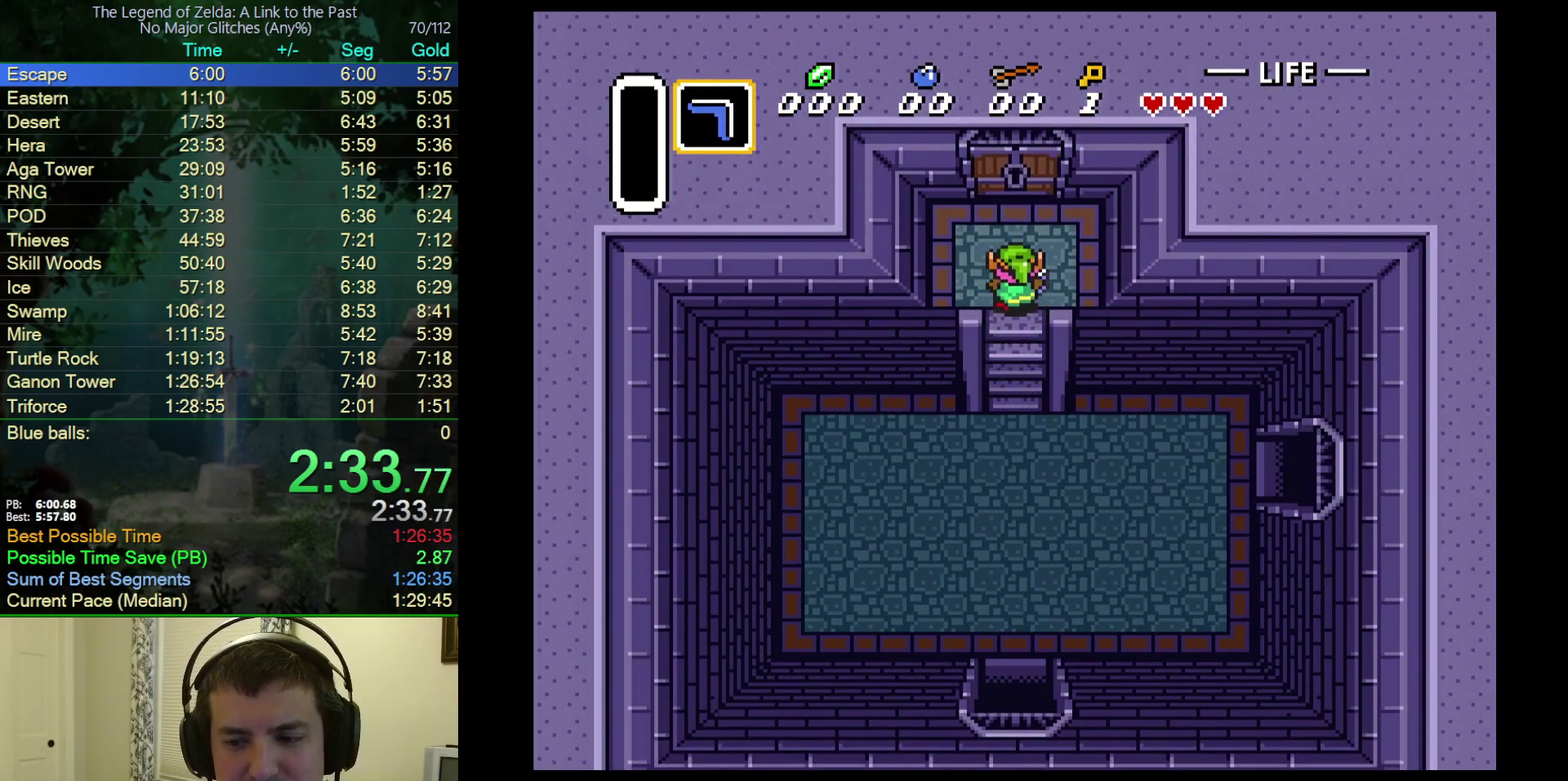
{"buttons": ["DPAD_UP"], "events": []}
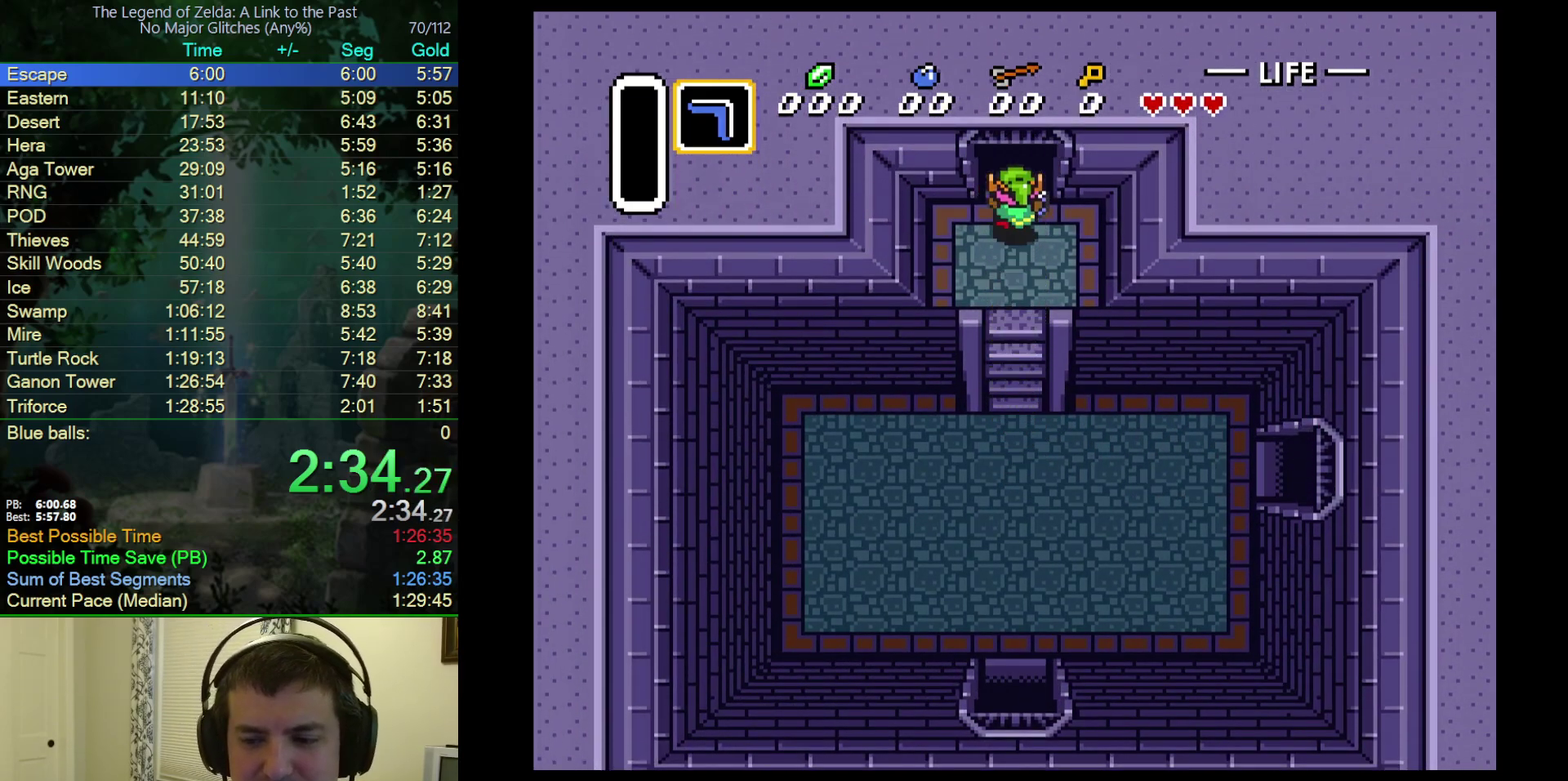
{"buttons": ["DPAD_UP"], "events": []}
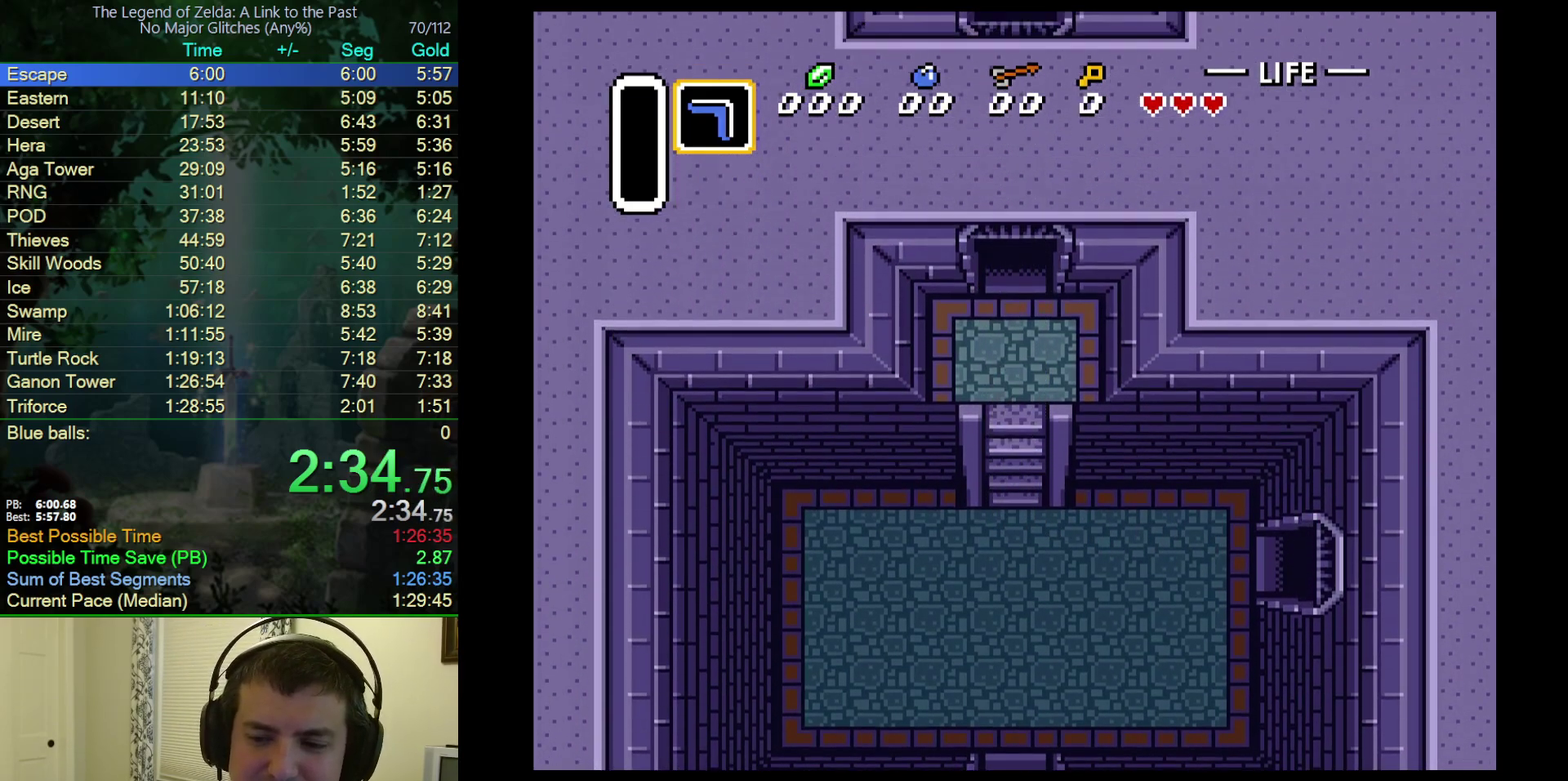
{"buttons": ["DPAD_UP"], "events": [[317, "DPAD_UP", "up"], [483, "DPAD_UP", "down"]]}
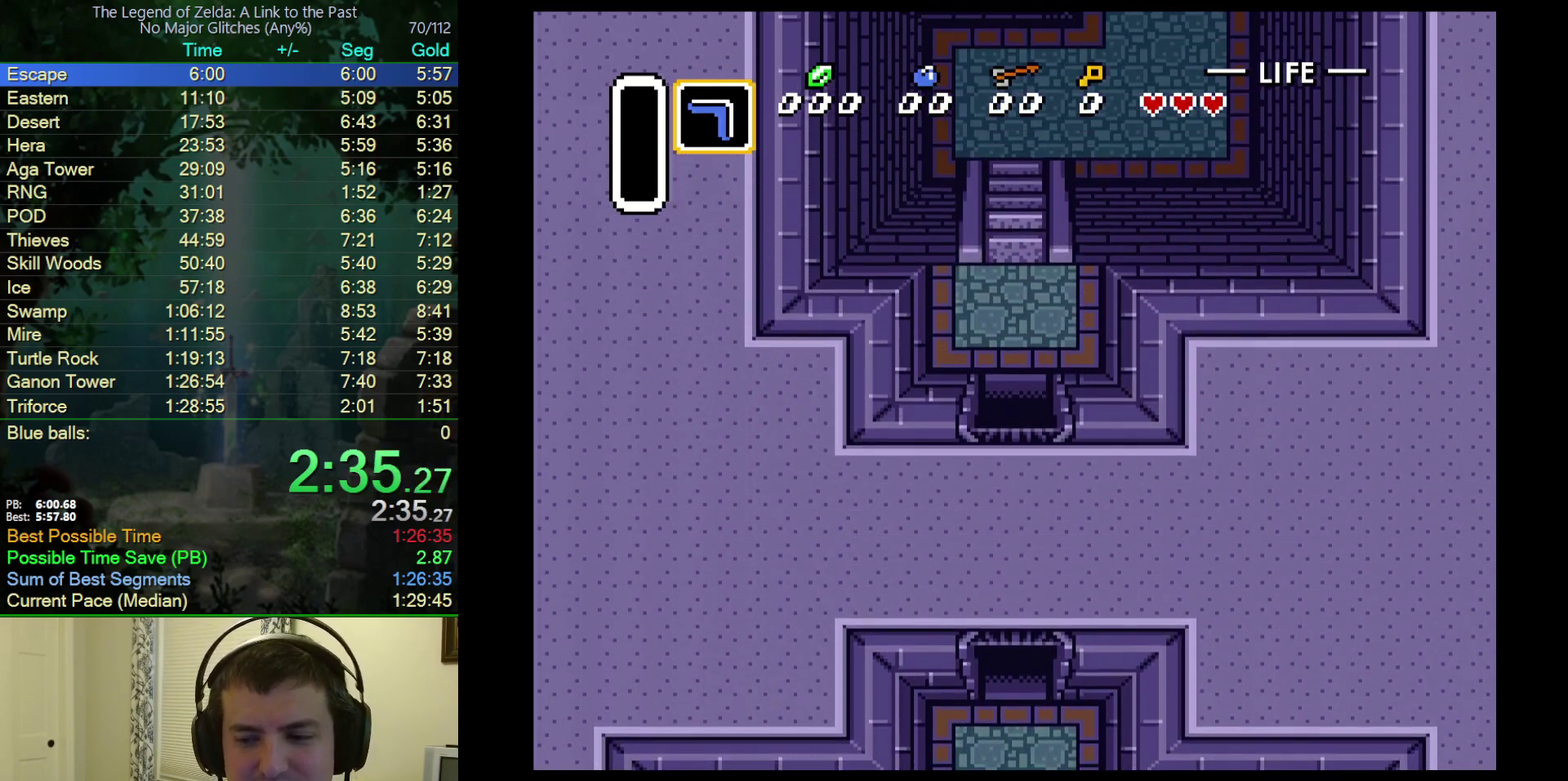
{"buttons": ["DPAD_UP"], "events": []}